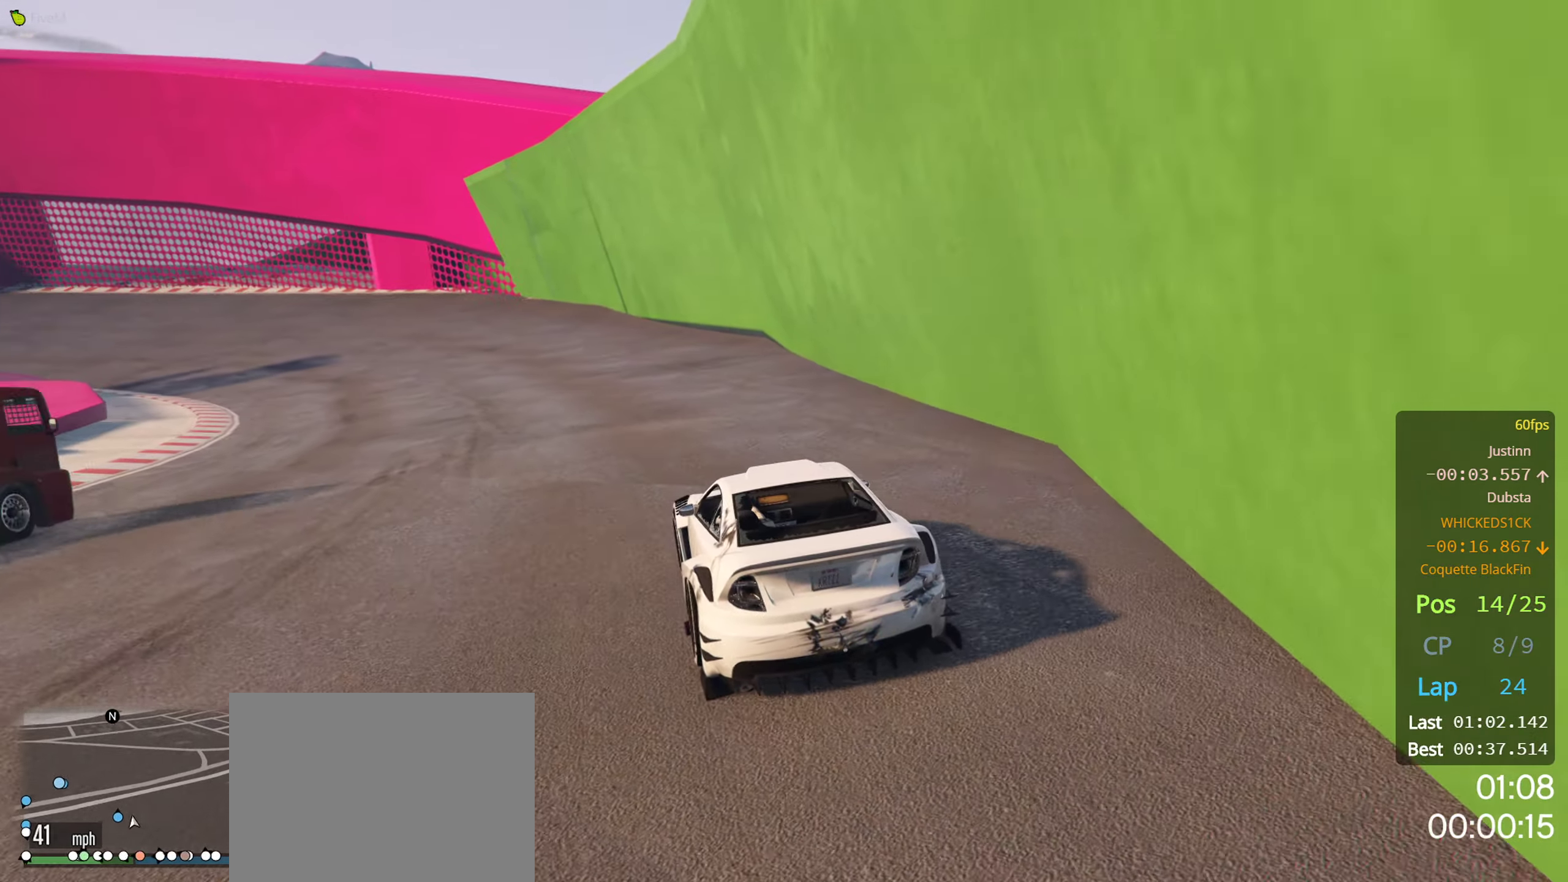
Gameplay with a controller (Xbox layout); each line is a JSON object with the inputs held at the frame after it. "events" lists button and stick changes between this image and that frame as [ms after this image, input, new state], when the widget could be followed in between.
{"buttons": ["R2"], "left_stick": "left", "right_stick": "center", "events": [[383, "left_stick", "left"]]}
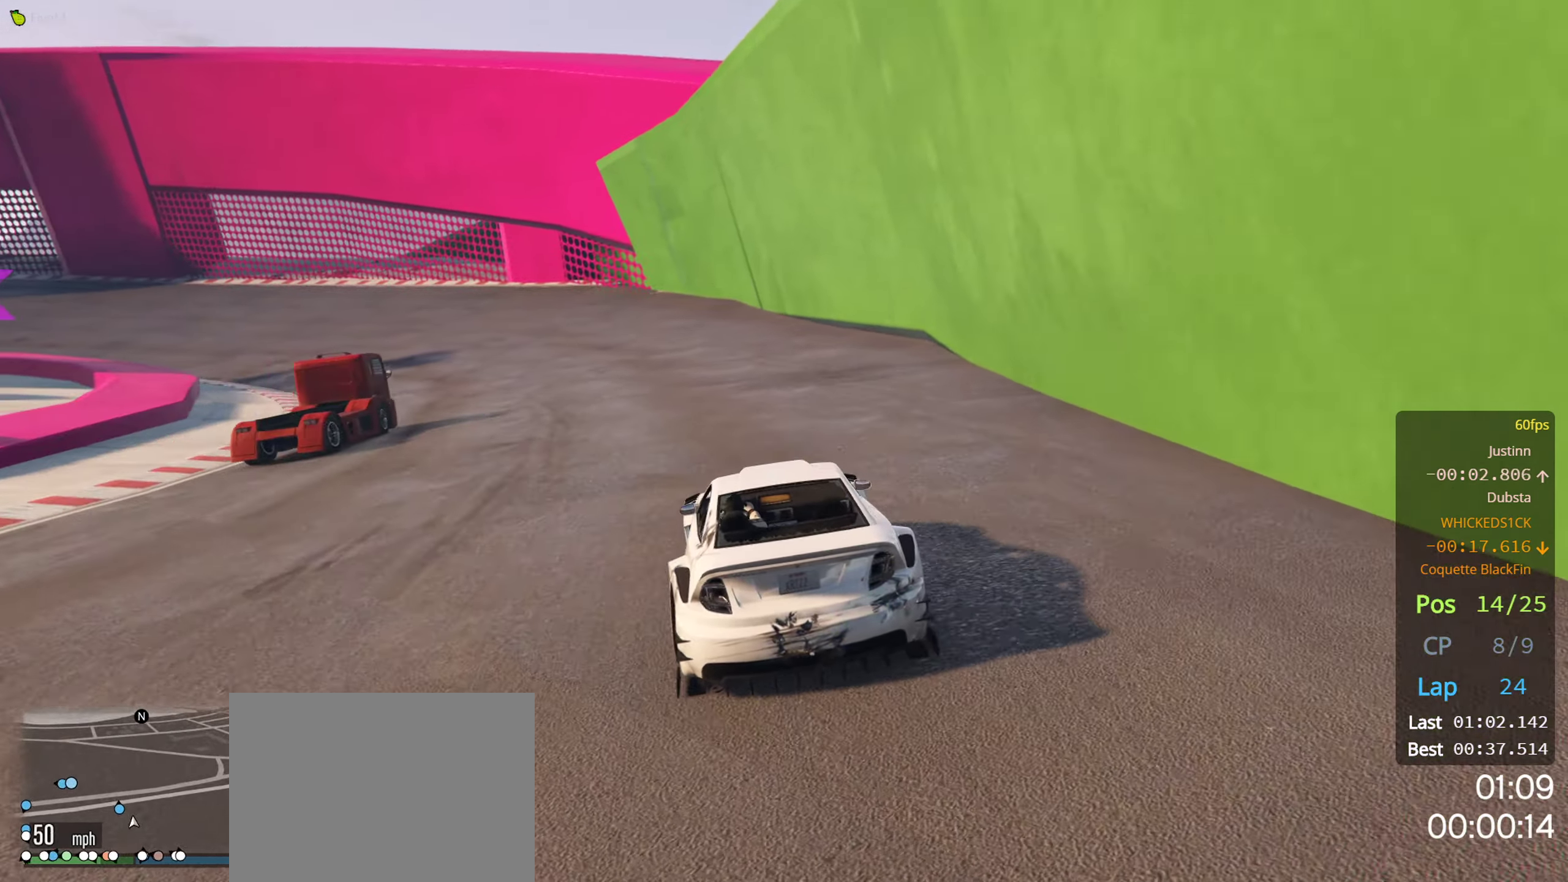
{"buttons": ["R2"], "left_stick": "center", "right_stick": "center", "events": [[16, "left_stick", "center"], [133, "left_stick", "left"], [233, "left_stick", "center"]]}
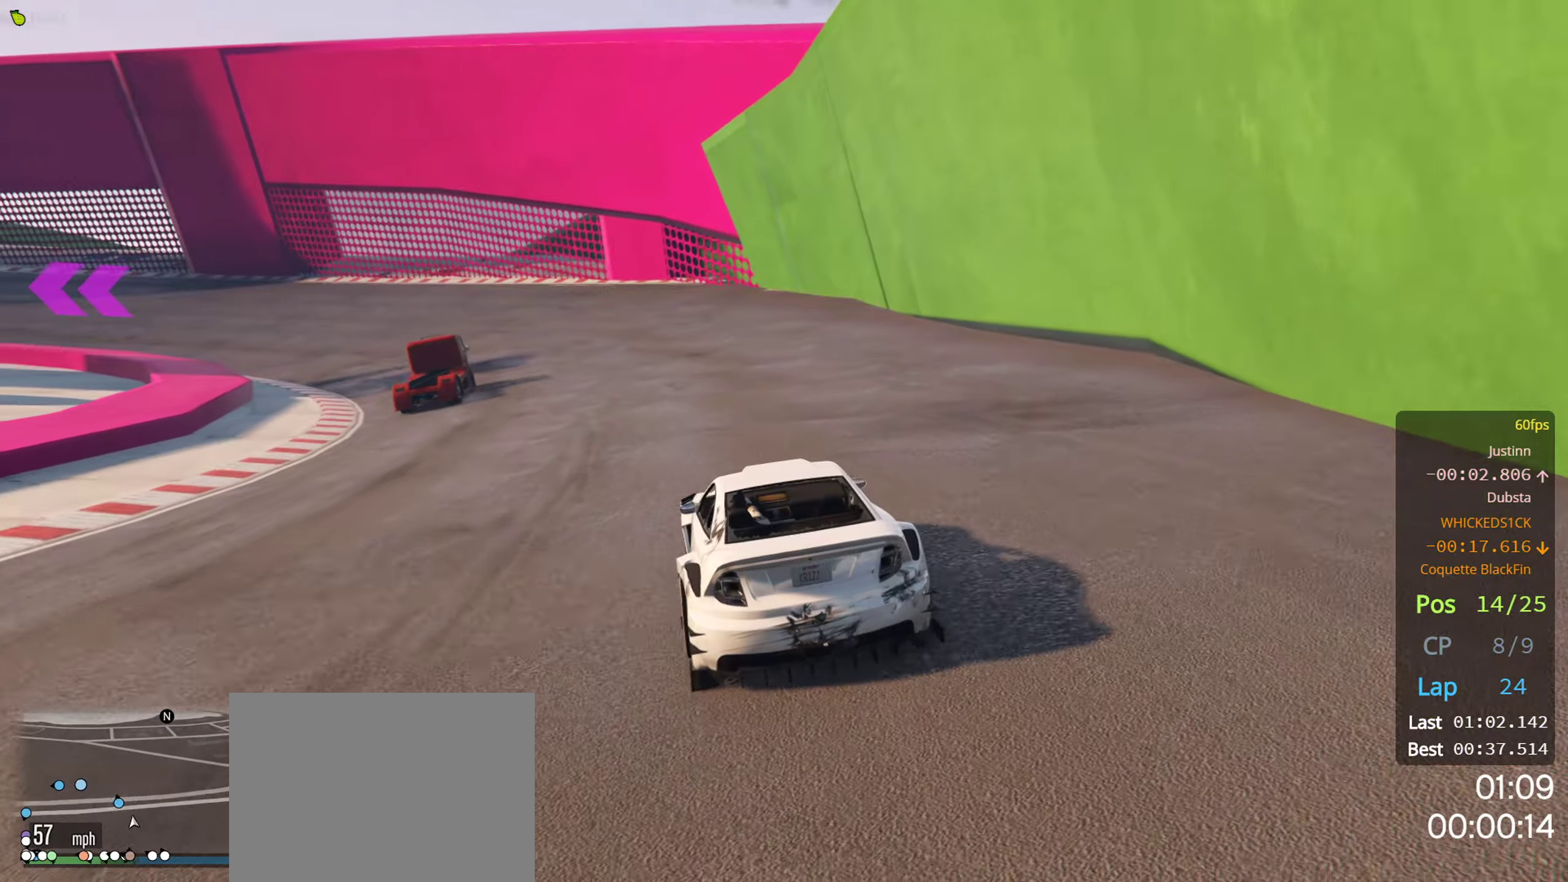
{"buttons": ["R2"], "left_stick": "center", "right_stick": "center", "events": [[33, "left_stick", "left"], [117, "left_stick", "center"], [267, "left_stick", "left"], [383, "left_stick", "center"]]}
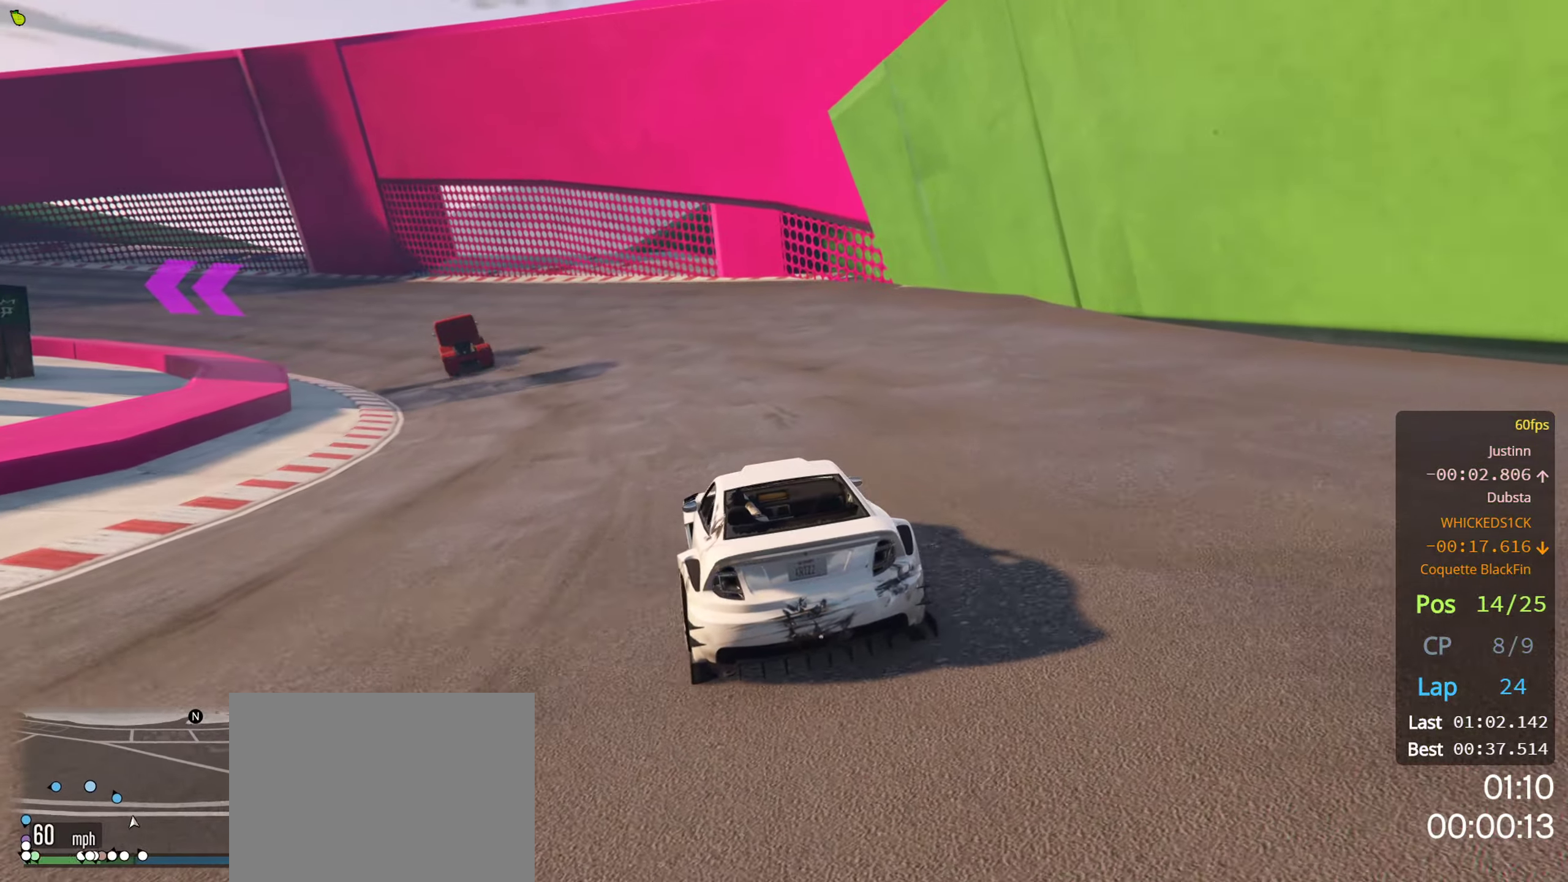
{"buttons": ["R2"], "left_stick": "left", "right_stick": "center", "events": [[50, "left_stick", "left"], [167, "left_stick", "center"], [317, "left_stick", "left"], [383, "left_stick", "center"], [483, "left_stick", "left"]]}
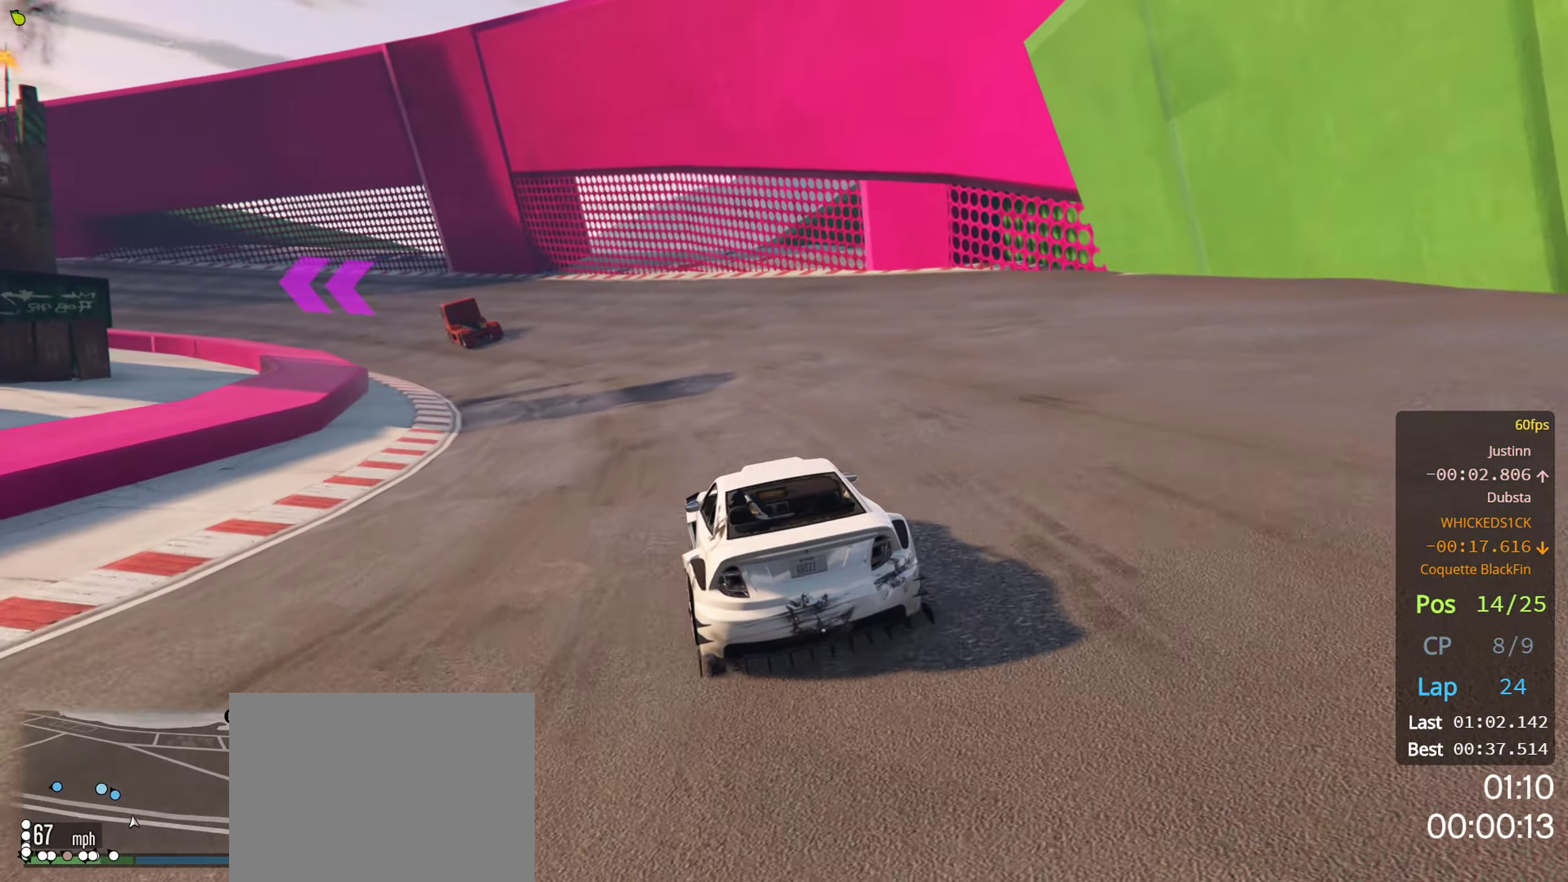
{"buttons": ["R2"], "left_stick": "center", "right_stick": "center", "events": [[67, "left_stick", "center"], [183, "left_stick", "left"], [333, "left_stick", "center"]]}
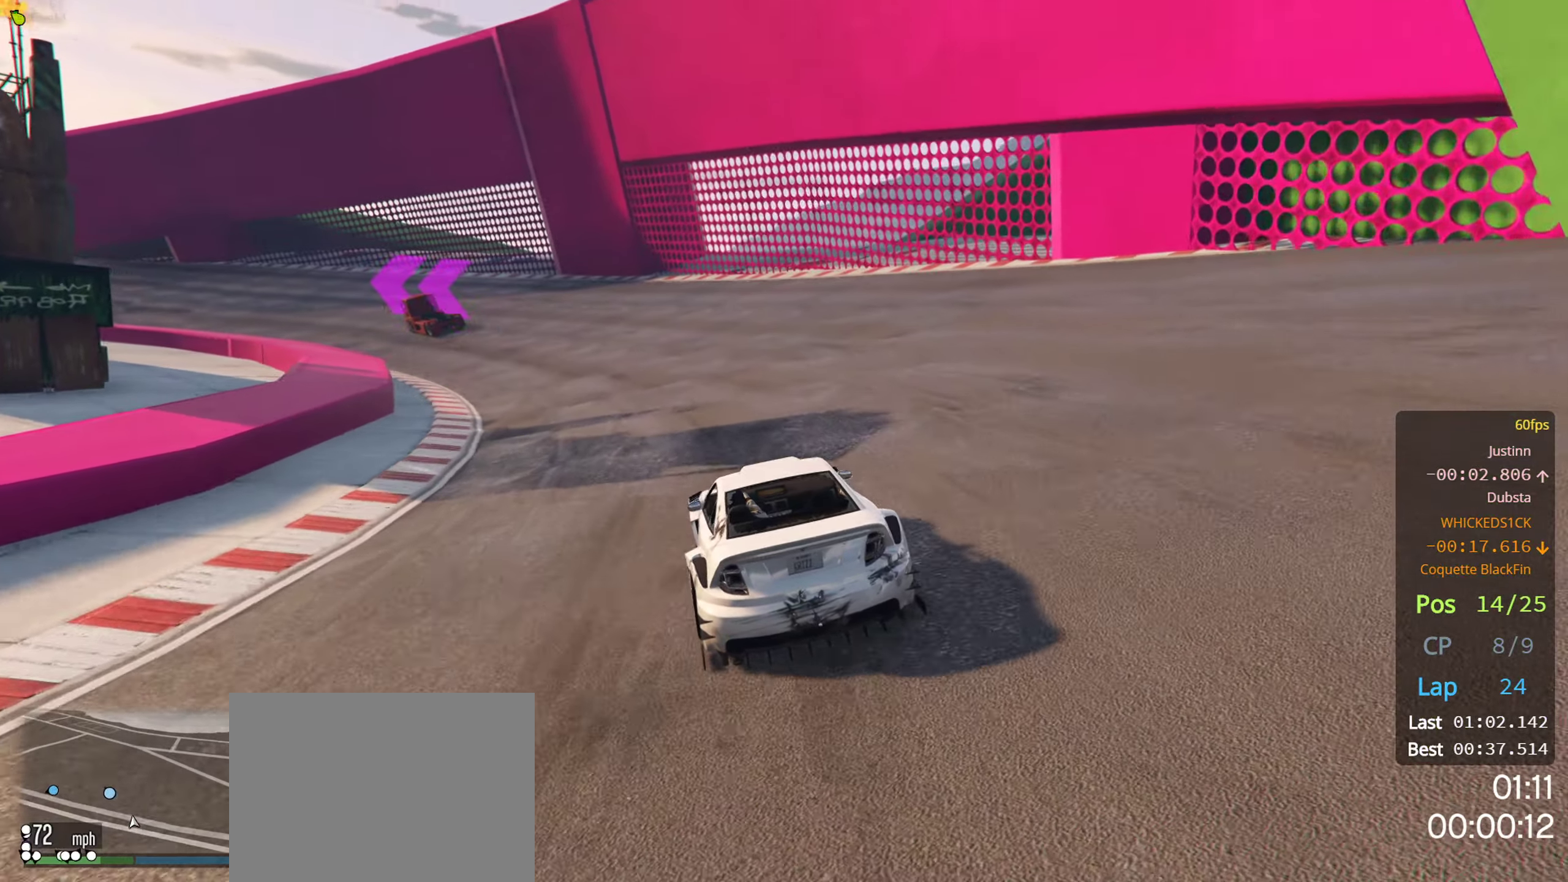
{"buttons": ["R2"], "left_stick": "left", "right_stick": "center", "events": [[17, "left_stick", "left"], [133, "left_stick", "center"], [250, "left_stick", "left"], [350, "left_stick", "center"], [500, "left_stick", "left"]]}
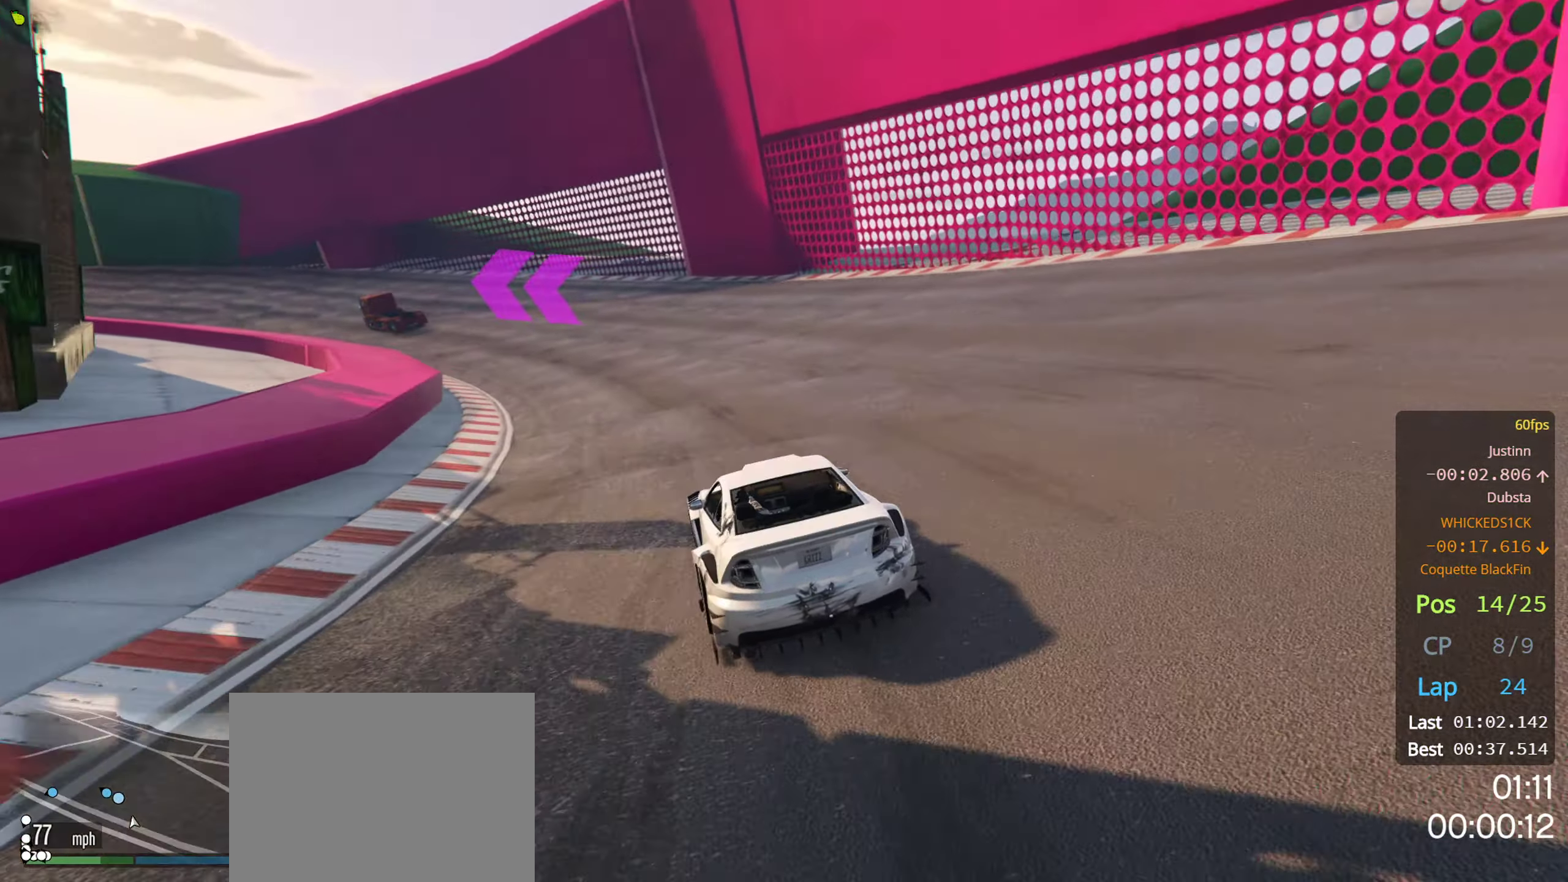
{"buttons": ["R2"], "left_stick": "left", "right_stick": "center", "events": [[100, "left_stick", "center"], [250, "left_stick", "left"], [350, "left_stick", "center"], [483, "left_stick", "left"]]}
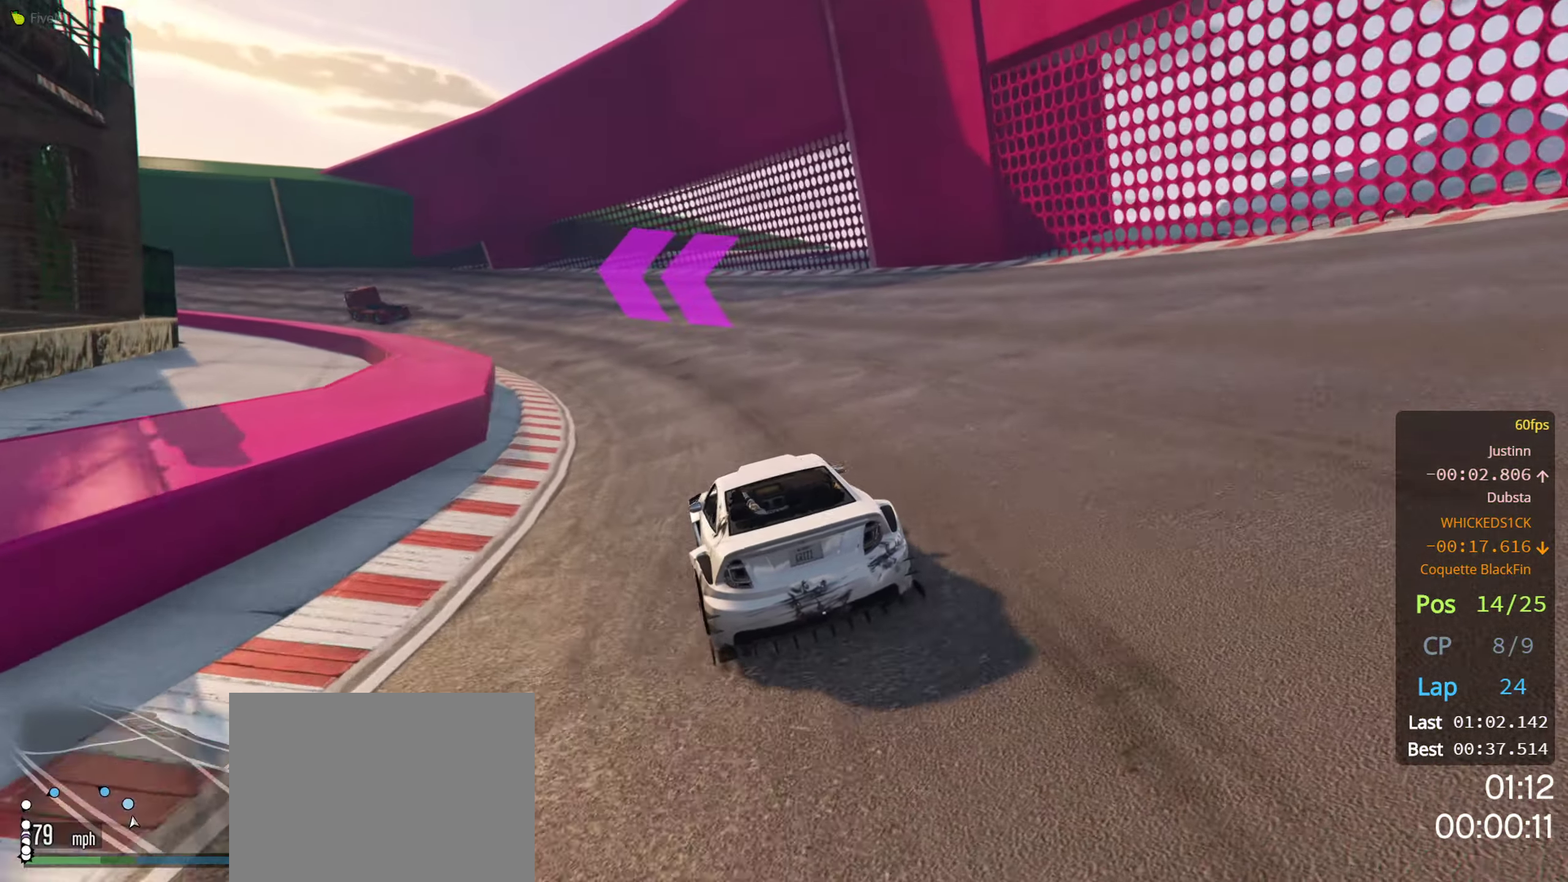
{"buttons": ["R2"], "left_stick": "left", "right_stick": "center", "events": [[83, "left_stick", "center"], [267, "left_stick", "left"], [367, "left_stick", "center"], [500, "left_stick", "left"]]}
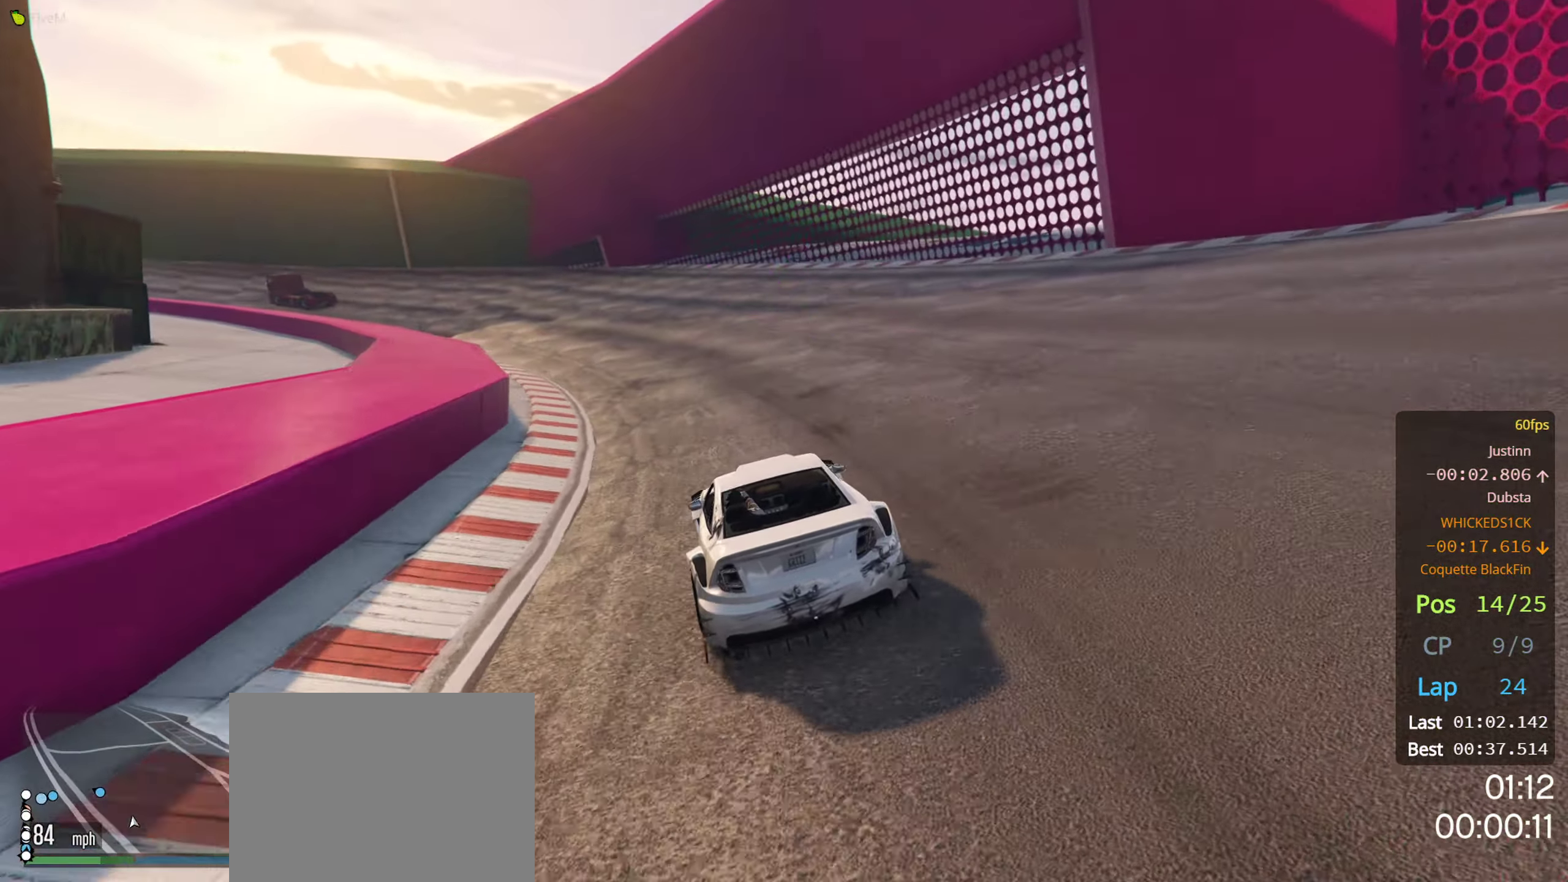
{"buttons": ["R2"], "left_stick": "left", "right_stick": "center", "events": [[133, "left_stick", "center"], [217, "left_stick", "left"], [350, "left_stick", "center"], [483, "left_stick", "left"]]}
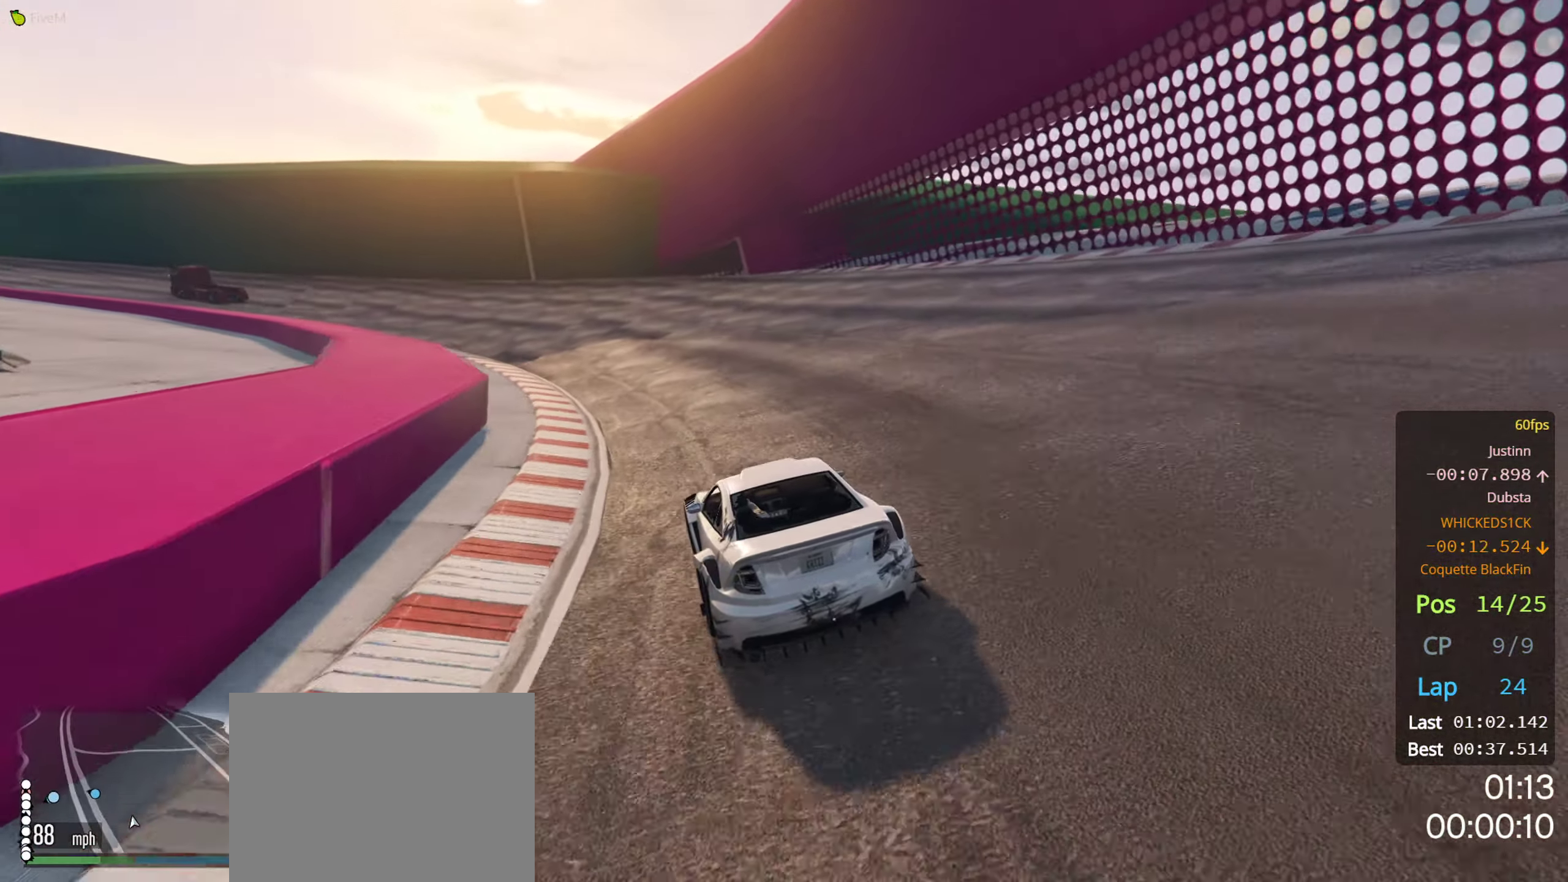
{"buttons": ["R2"], "left_stick": "left", "right_stick": "center", "events": [[100, "left_stick", "center"], [283, "left_stick", "left"], [400, "left_stick", "center"], [500, "left_stick", "left"]]}
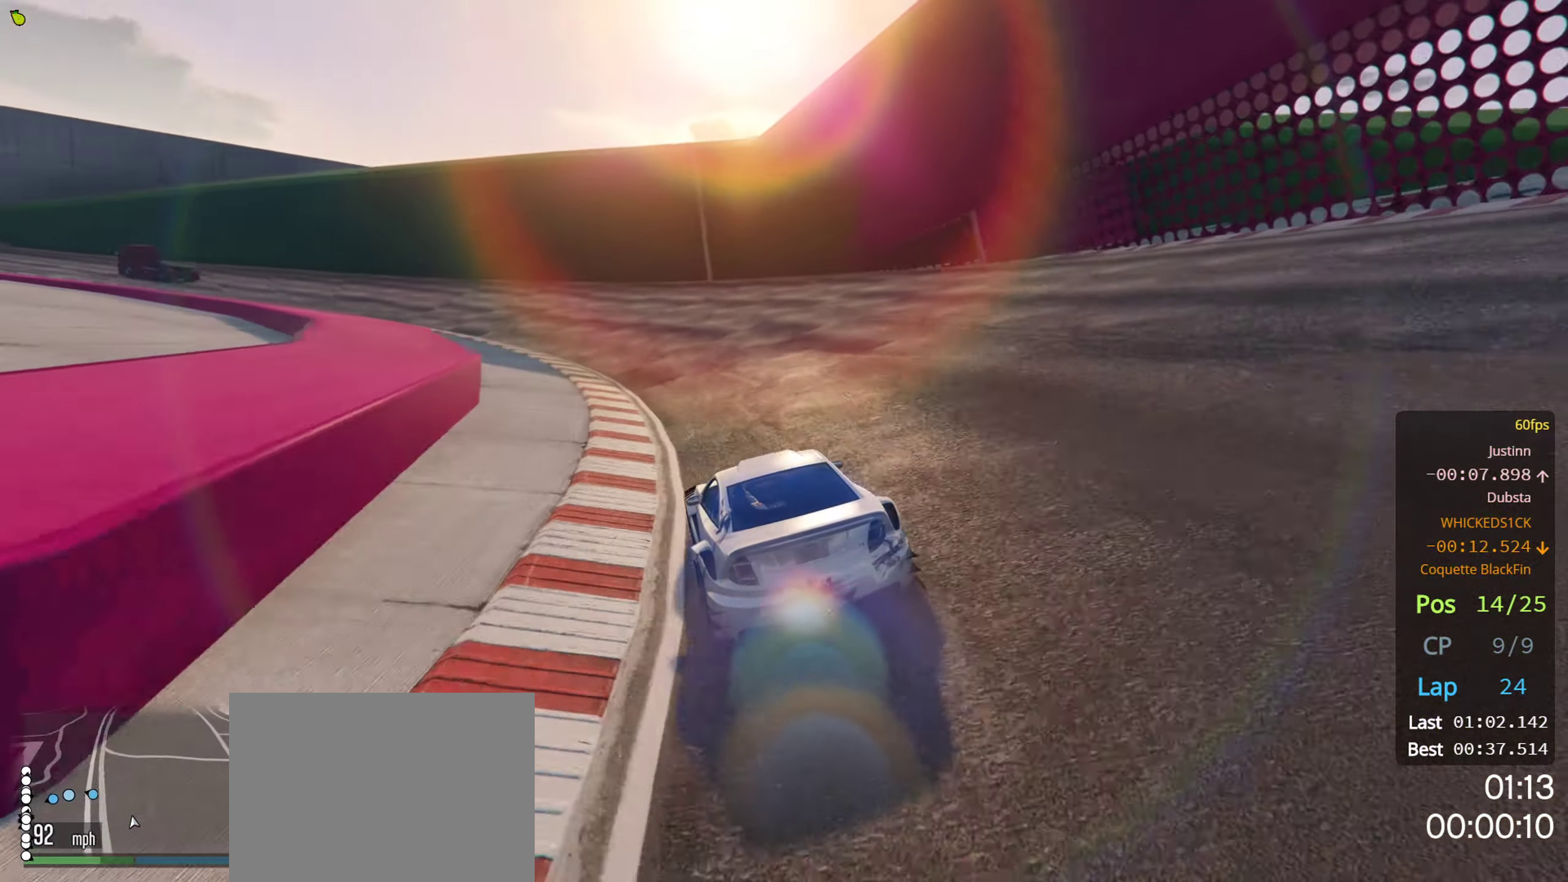
{"buttons": ["R2"], "left_stick": "left", "right_stick": "center", "events": [[117, "left_stick", "center"], [217, "left_stick", "left"], [350, "left_stick", "center"], [433, "left_stick", "left"]]}
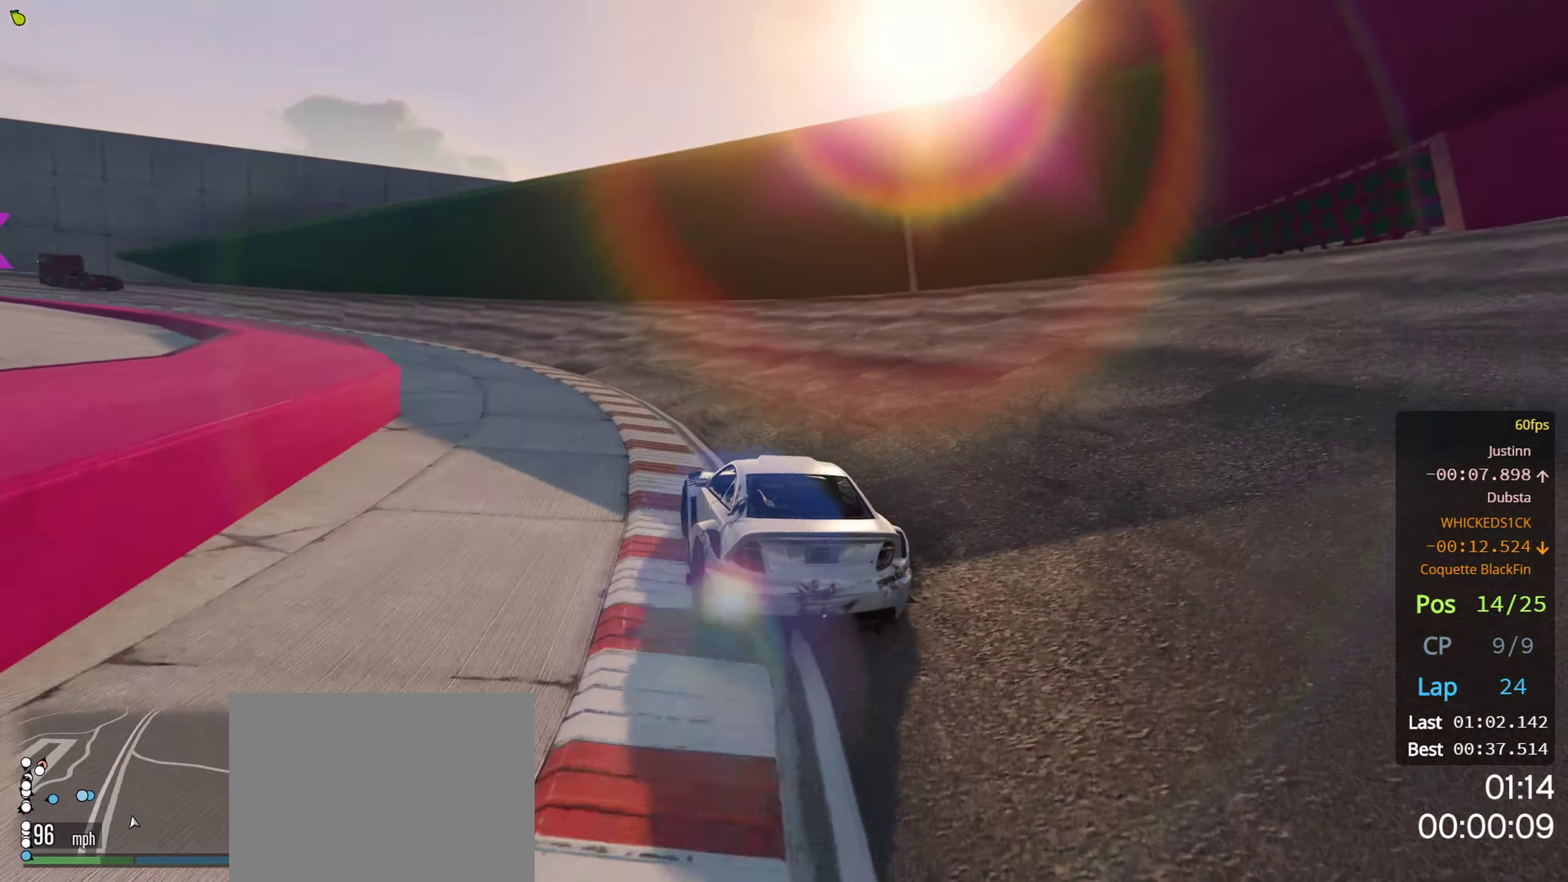
{"buttons": ["R2"], "left_stick": "left", "right_stick": "center", "events": [[83, "left_stick", "center"], [150, "left_stick", "left"], [283, "left_stick", "center"], [434, "left_stick", "left"]]}
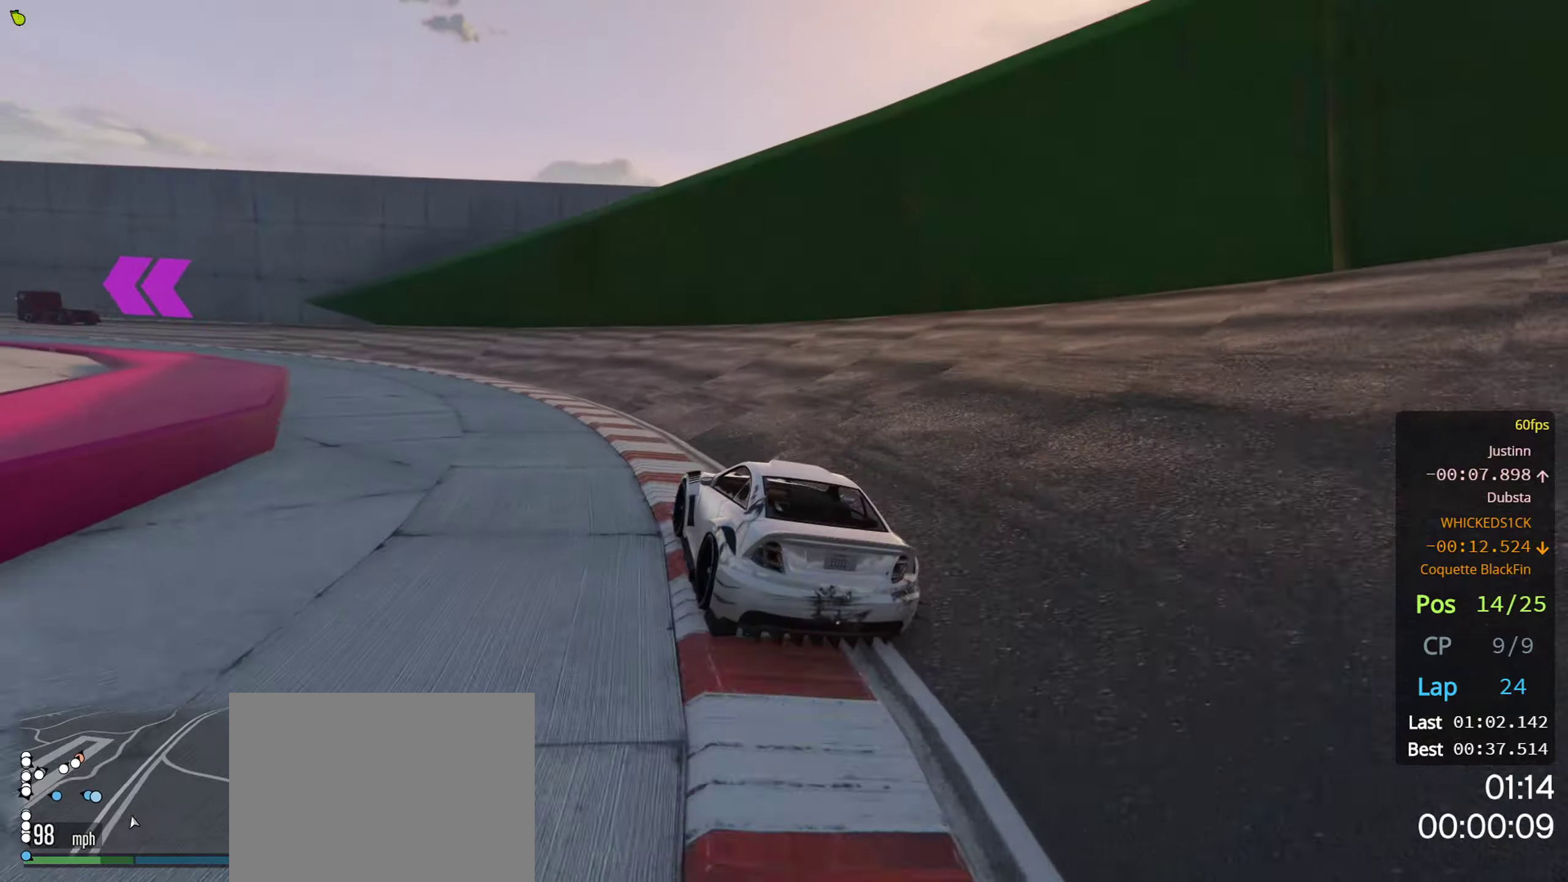
{"buttons": ["R2"], "left_stick": "center", "right_stick": "center", "events": [[67, "left_stick", "center"], [167, "left_stick", "left"], [300, "left_stick", "center"], [367, "left_stick", "left"], [500, "left_stick", "center"]]}
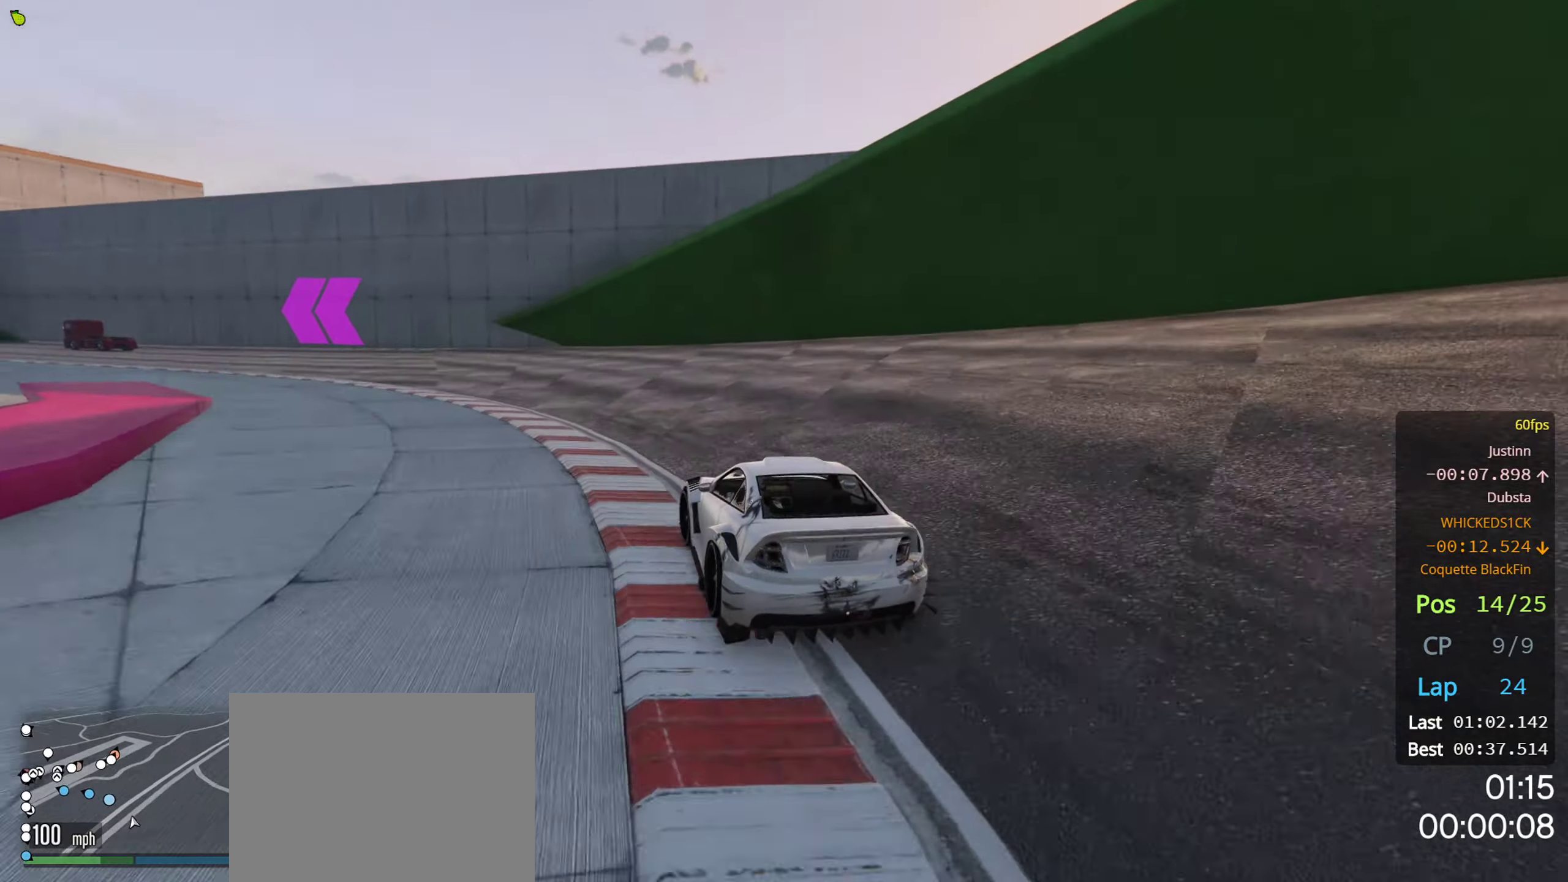
{"buttons": ["R2"], "left_stick": "left", "right_stick": "center", "events": [[84, "left_stick", "down-left"], [200, "left_stick", "center"], [267, "left_stick", "down-left"], [400, "left_stick", "center"], [500, "left_stick", "left"]]}
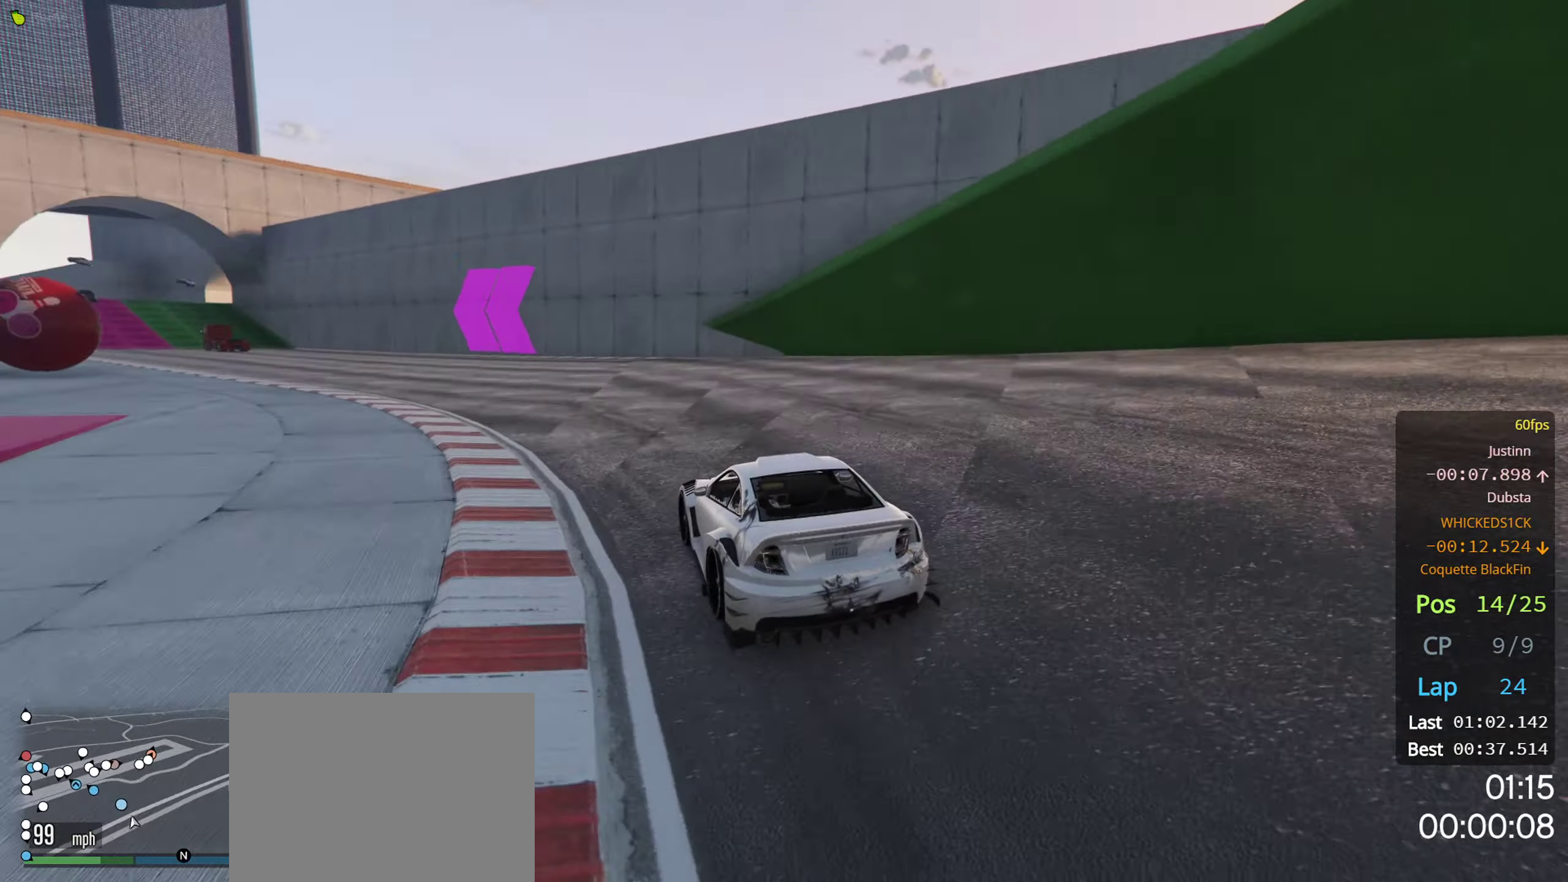
{"buttons": ["R2"], "left_stick": "center", "right_stick": "center", "events": [[117, "left_stick", "center"], [184, "left_stick", "left"], [317, "left_stick", "center"], [384, "left_stick", "left"], [500, "left_stick", "center"]]}
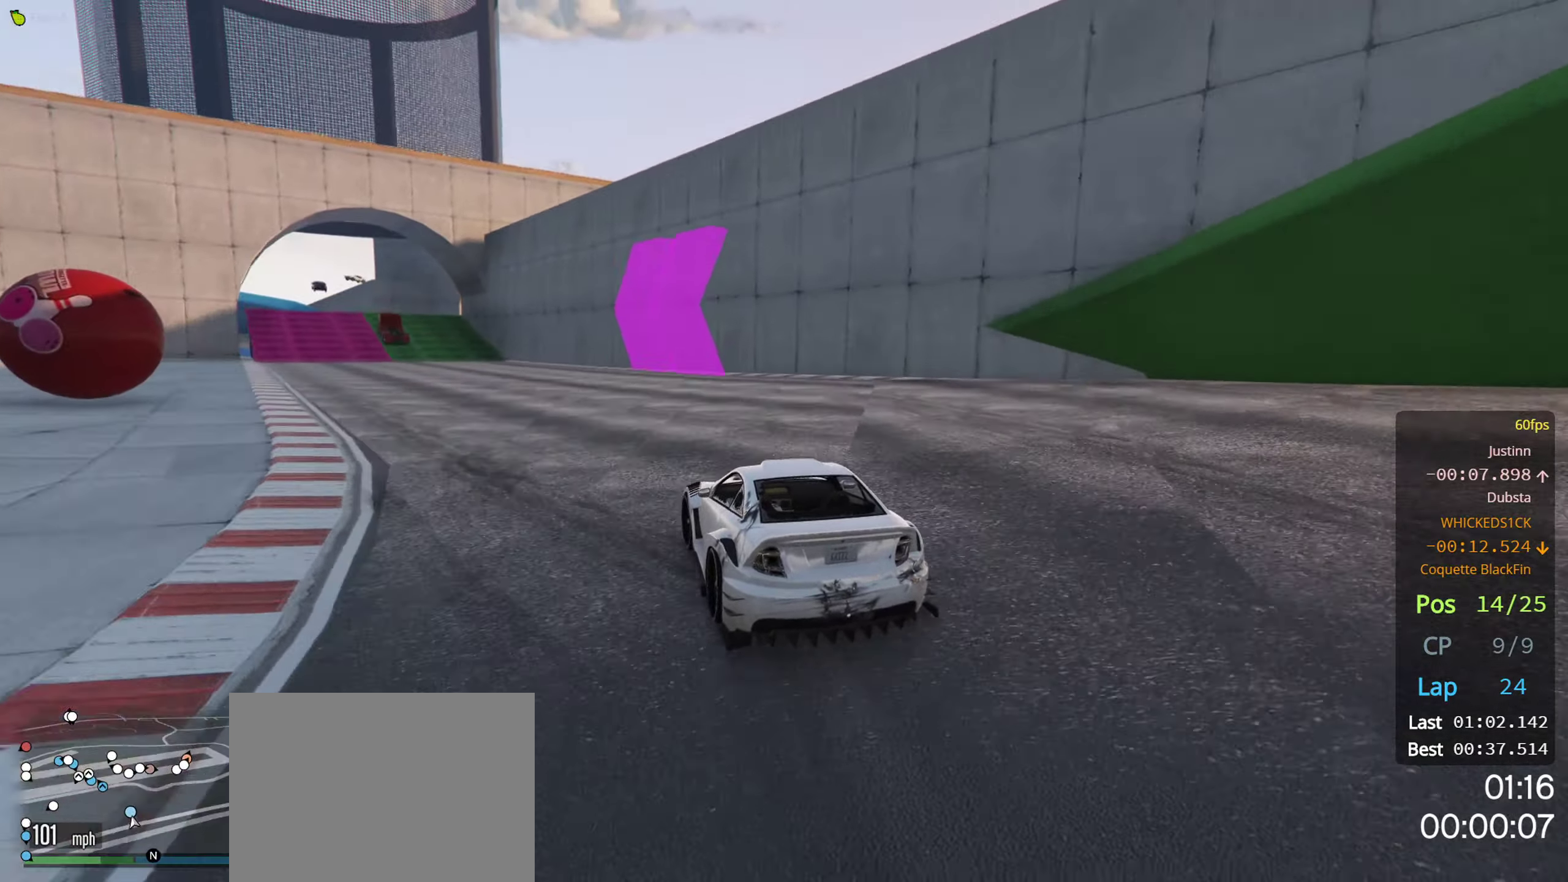
{"buttons": ["R2"], "left_stick": "center", "right_stick": "center", "events": [[84, "left_stick", "left"], [217, "left_stick", "center"], [300, "left_stick", "down-left"], [434, "left_stick", "center"]]}
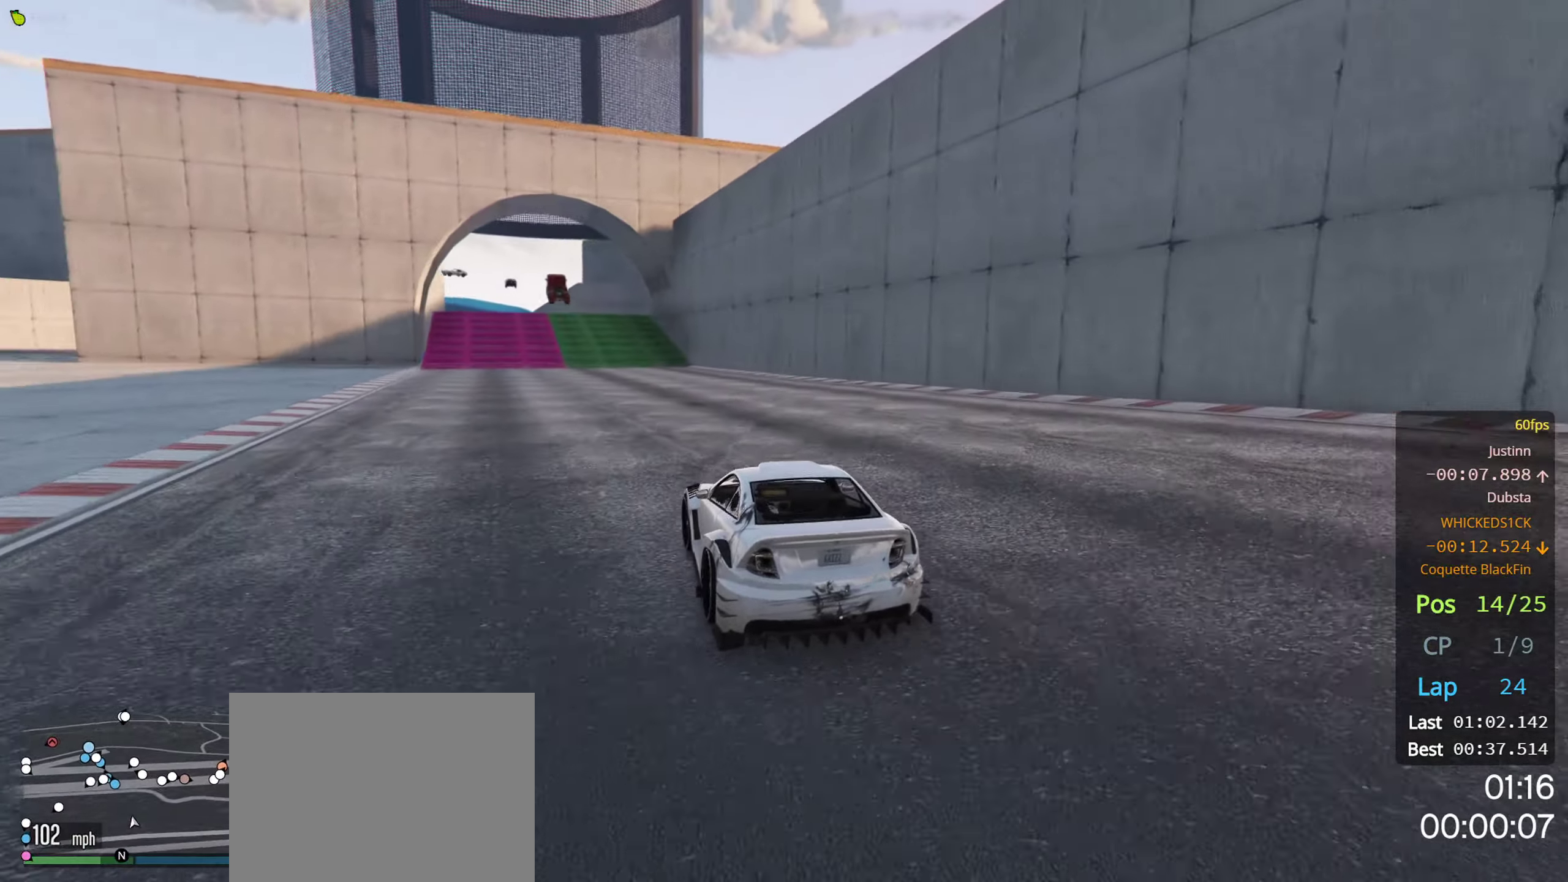
{"buttons": ["R2"], "left_stick": "center", "right_stick": "center", "events": [[84, "left_stick", "left"], [200, "left_stick", "center"], [384, "left_stick", "left"], [484, "left_stick", "center"]]}
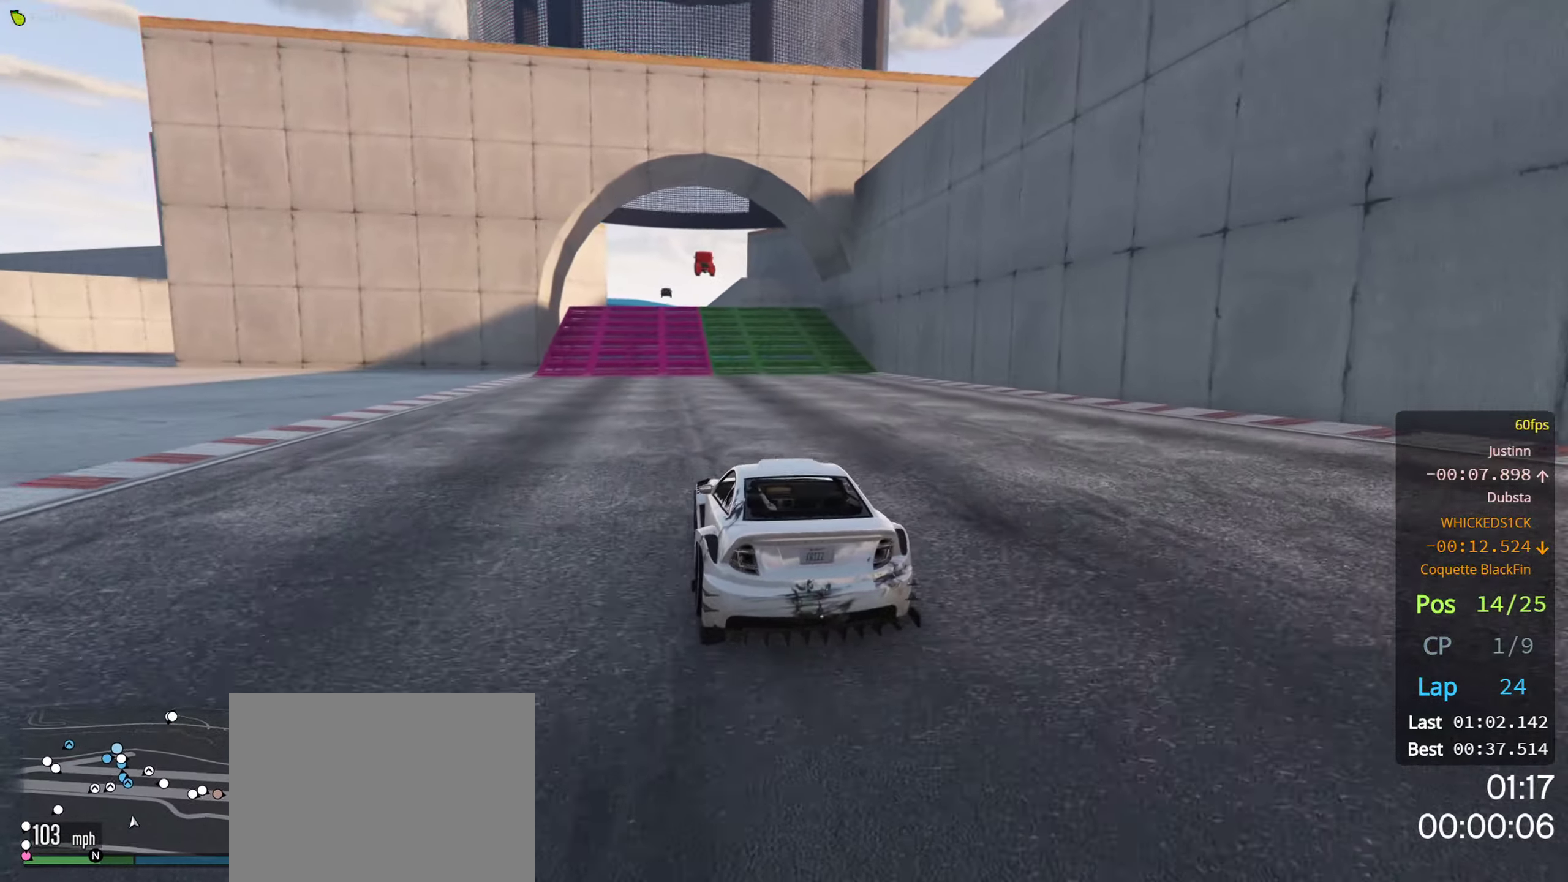
{"buttons": ["R2"], "left_stick": "center", "right_stick": "center", "events": []}
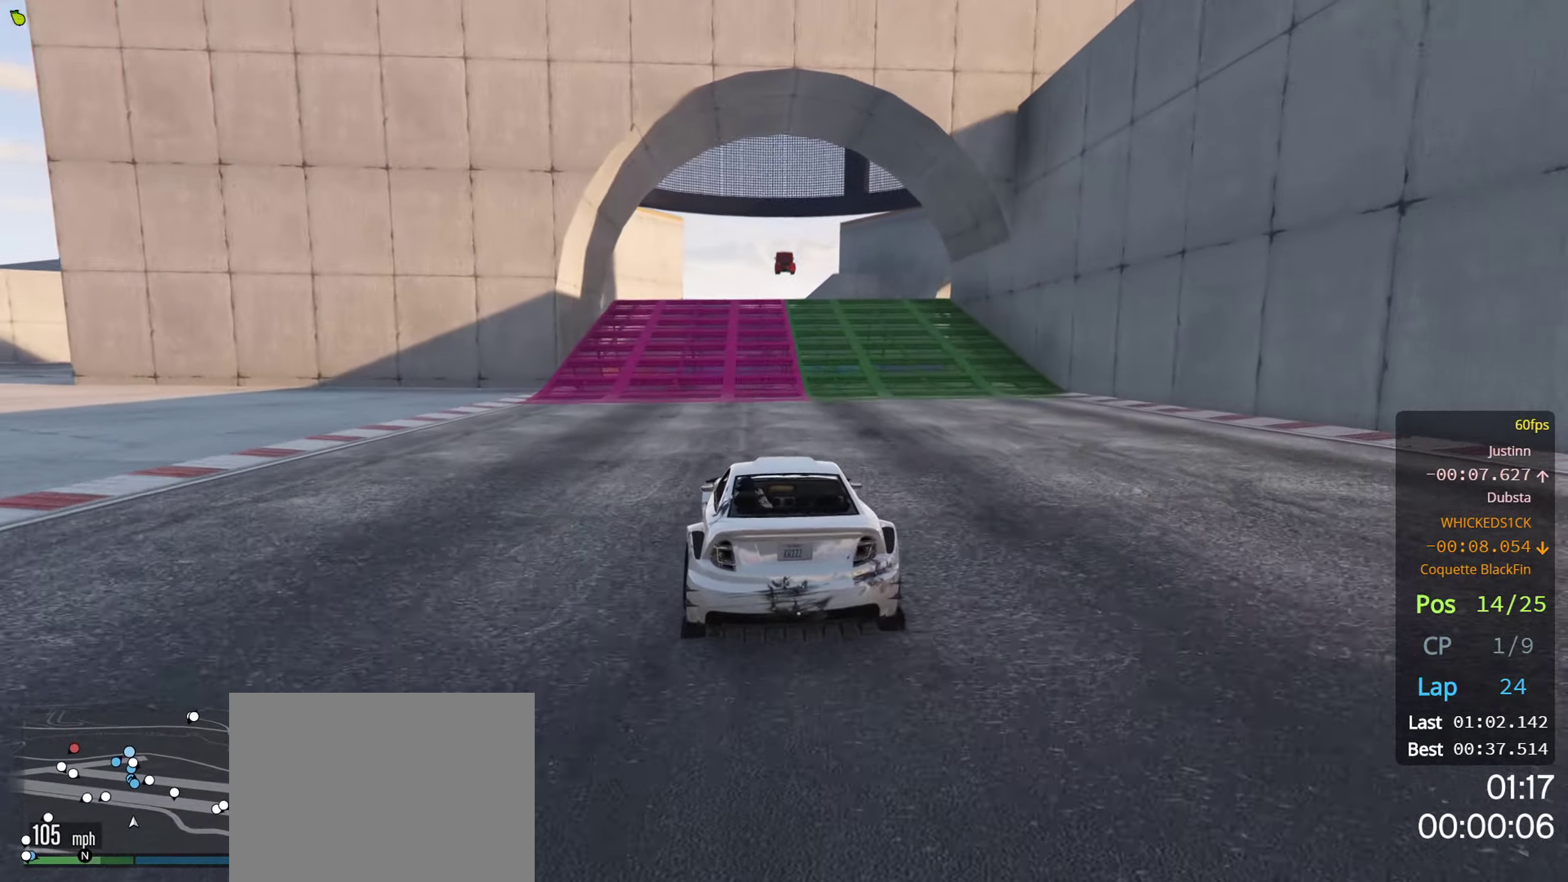
{"buttons": ["R2"], "left_stick": "center", "right_stick": "center", "events": [[117, "left_stick", "right"], [184, "left_stick", "center"], [384, "left_stick", "left"], [450, "left_stick", "center"]]}
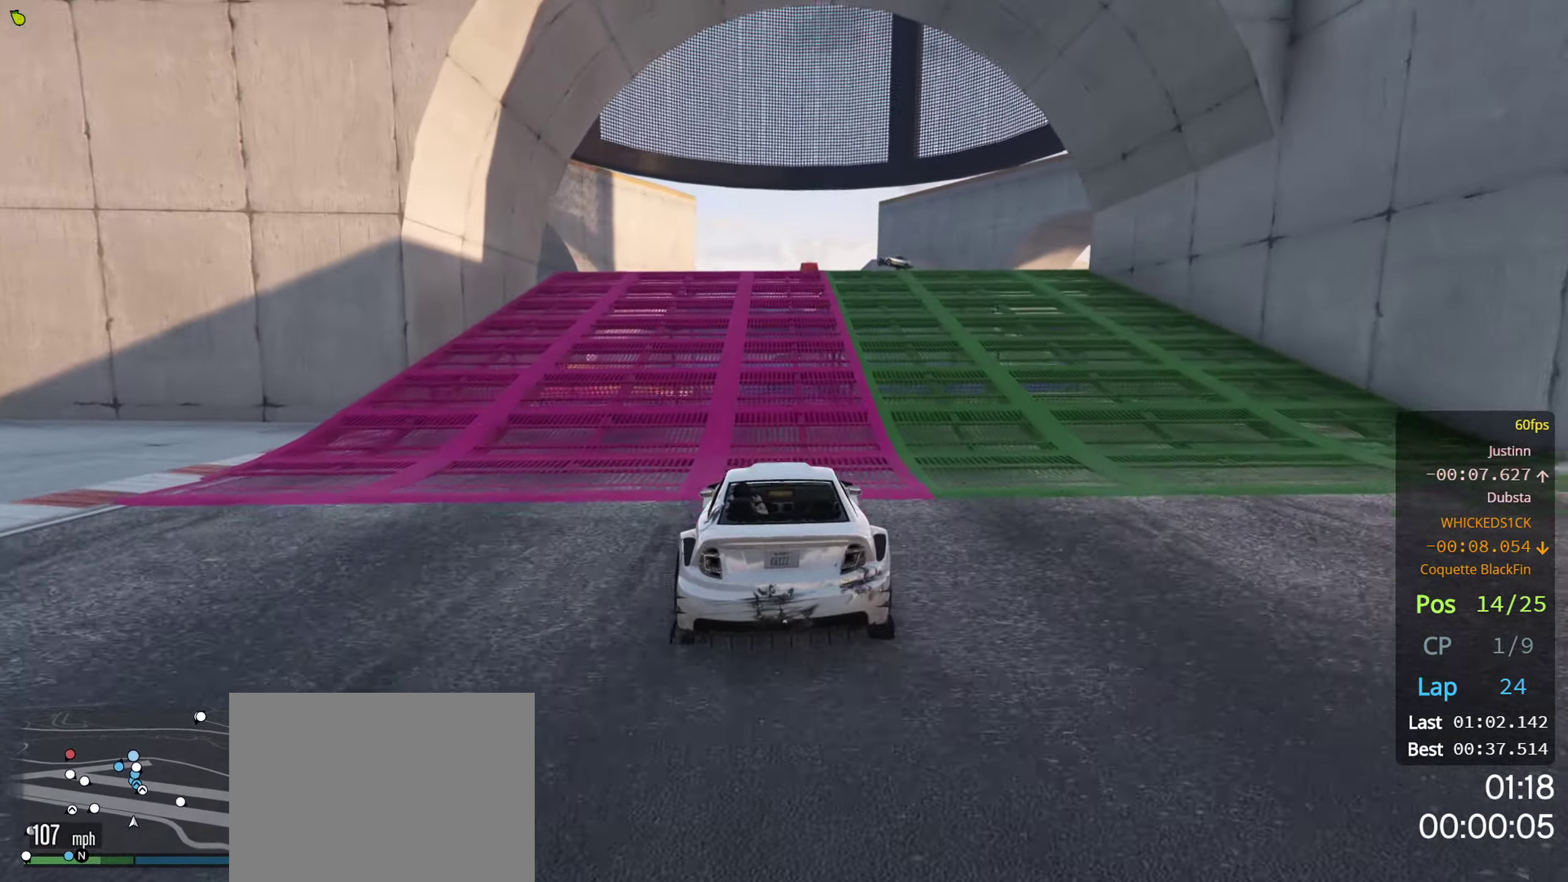
{"buttons": ["R2"], "left_stick": "center", "right_stick": "center", "events": []}
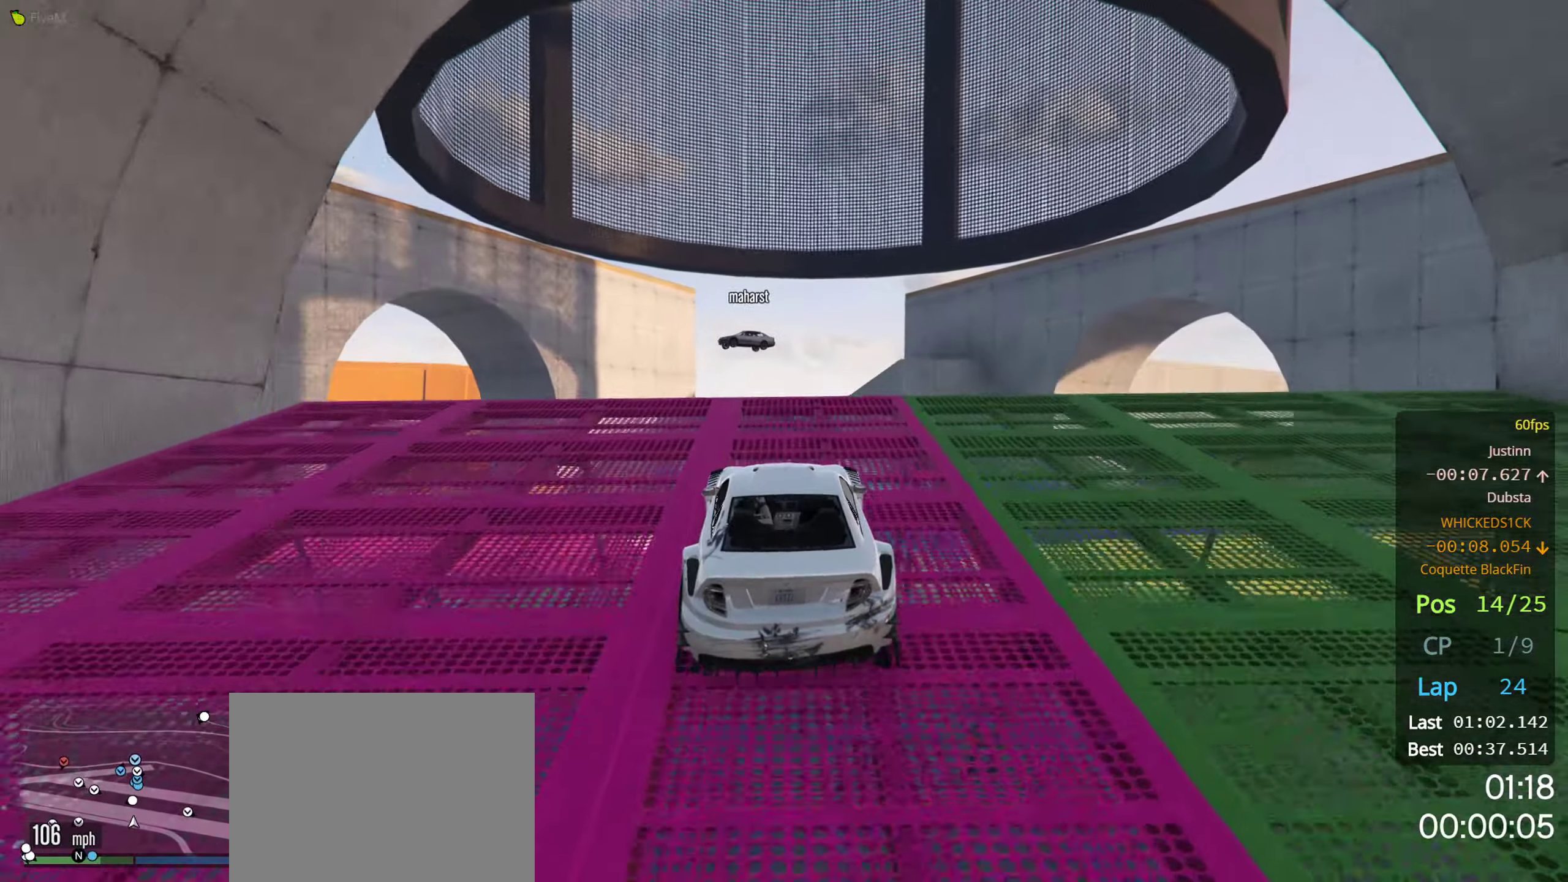
{"buttons": ["R2"], "left_stick": "down", "right_stick": "center", "events": [[367, "left_stick", "down"]]}
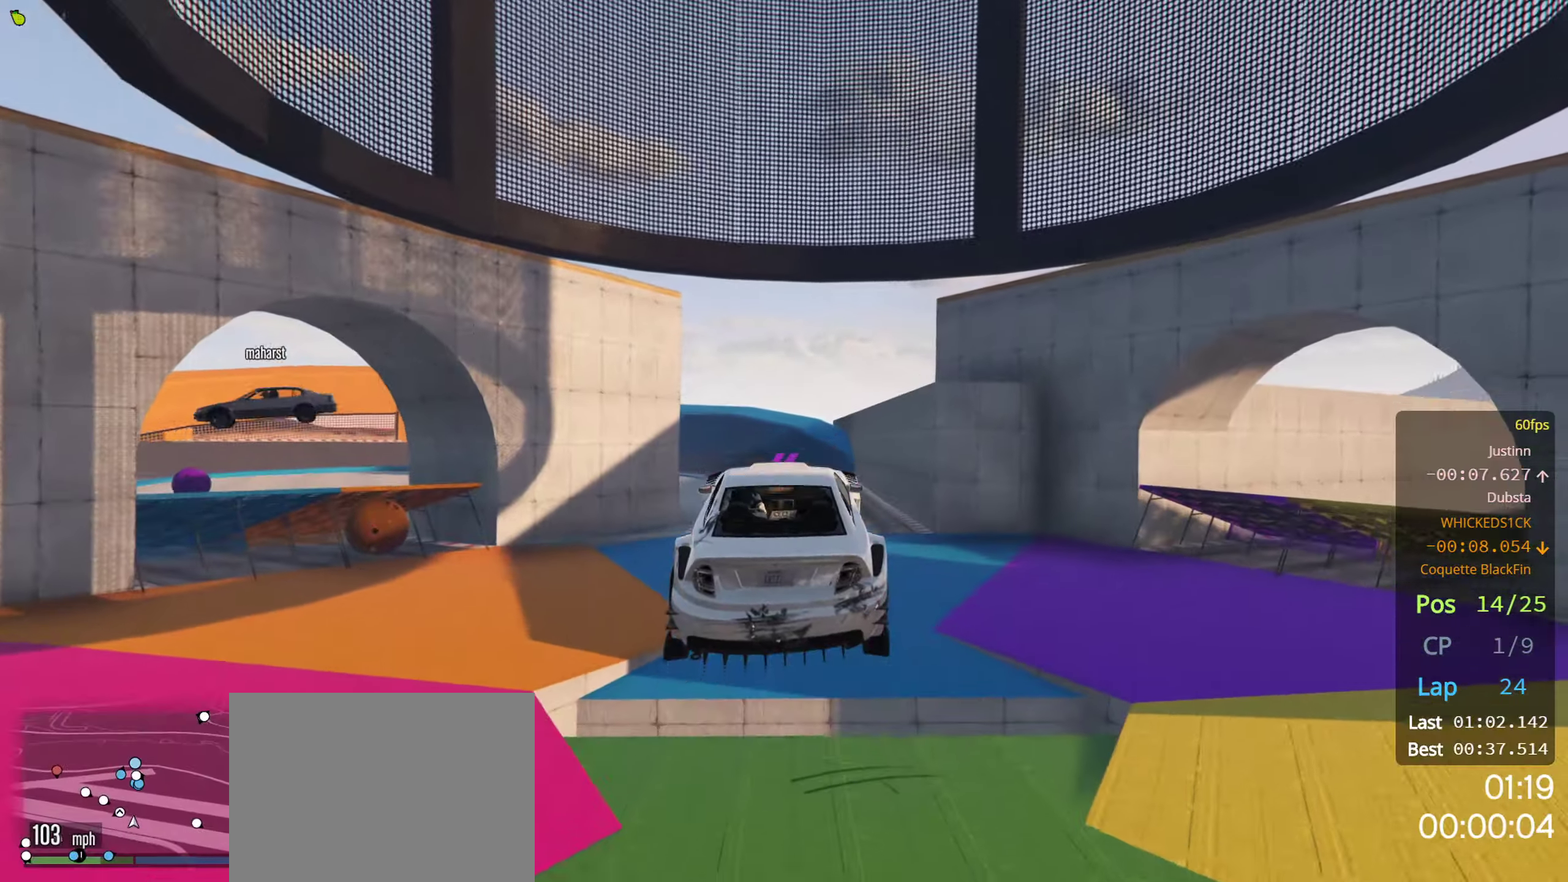
{"buttons": ["R2"], "left_stick": "center", "right_stick": "center", "events": [[67, "left_stick", "center"]]}
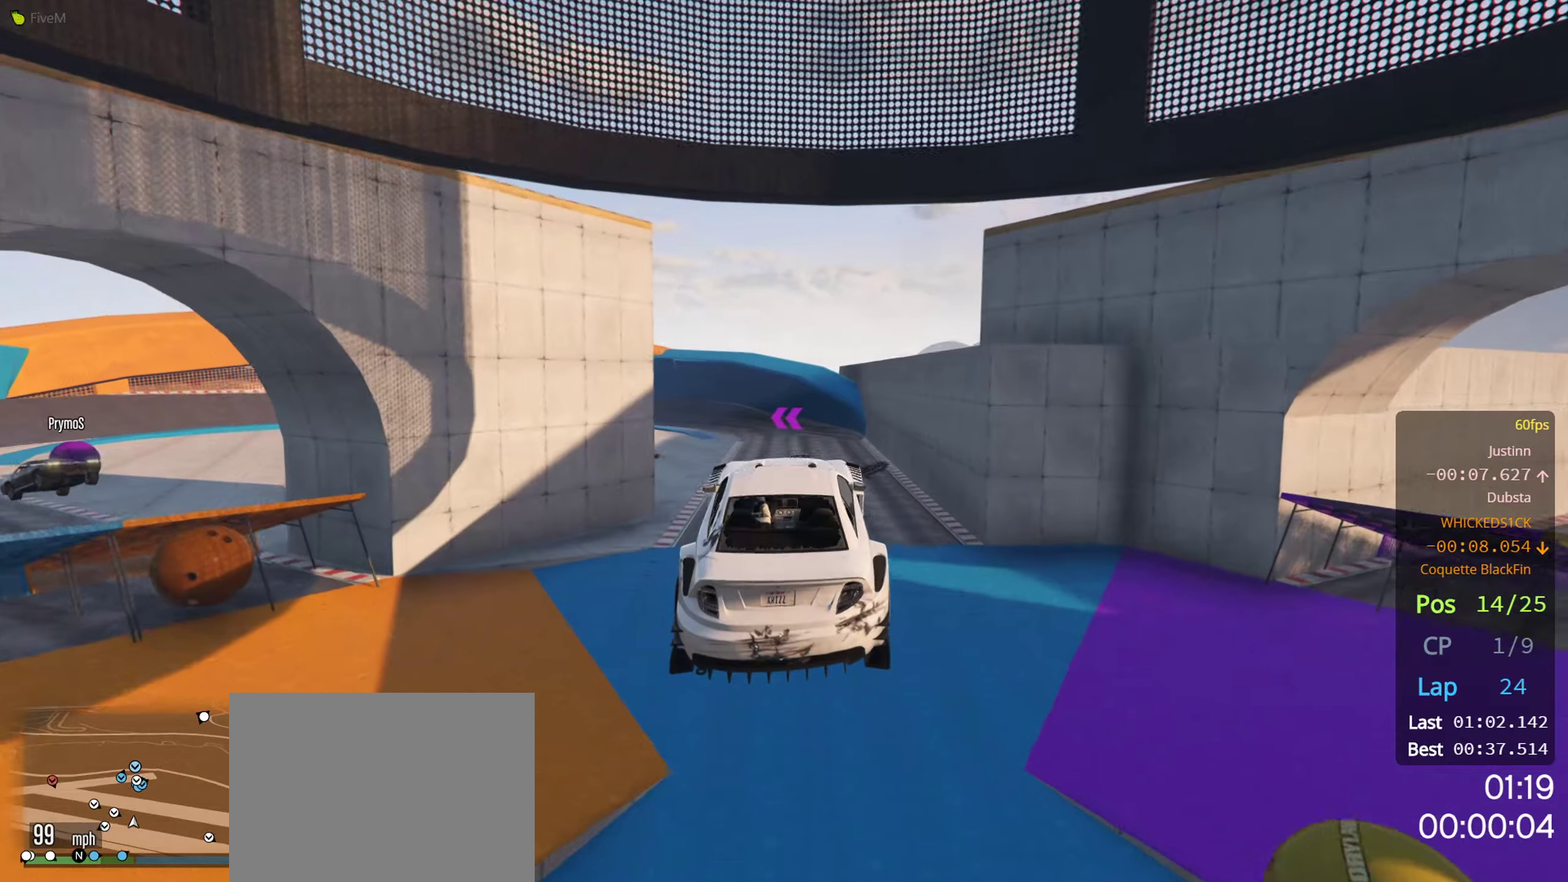
{"buttons": ["R2"], "left_stick": "center", "right_stick": "center", "events": []}
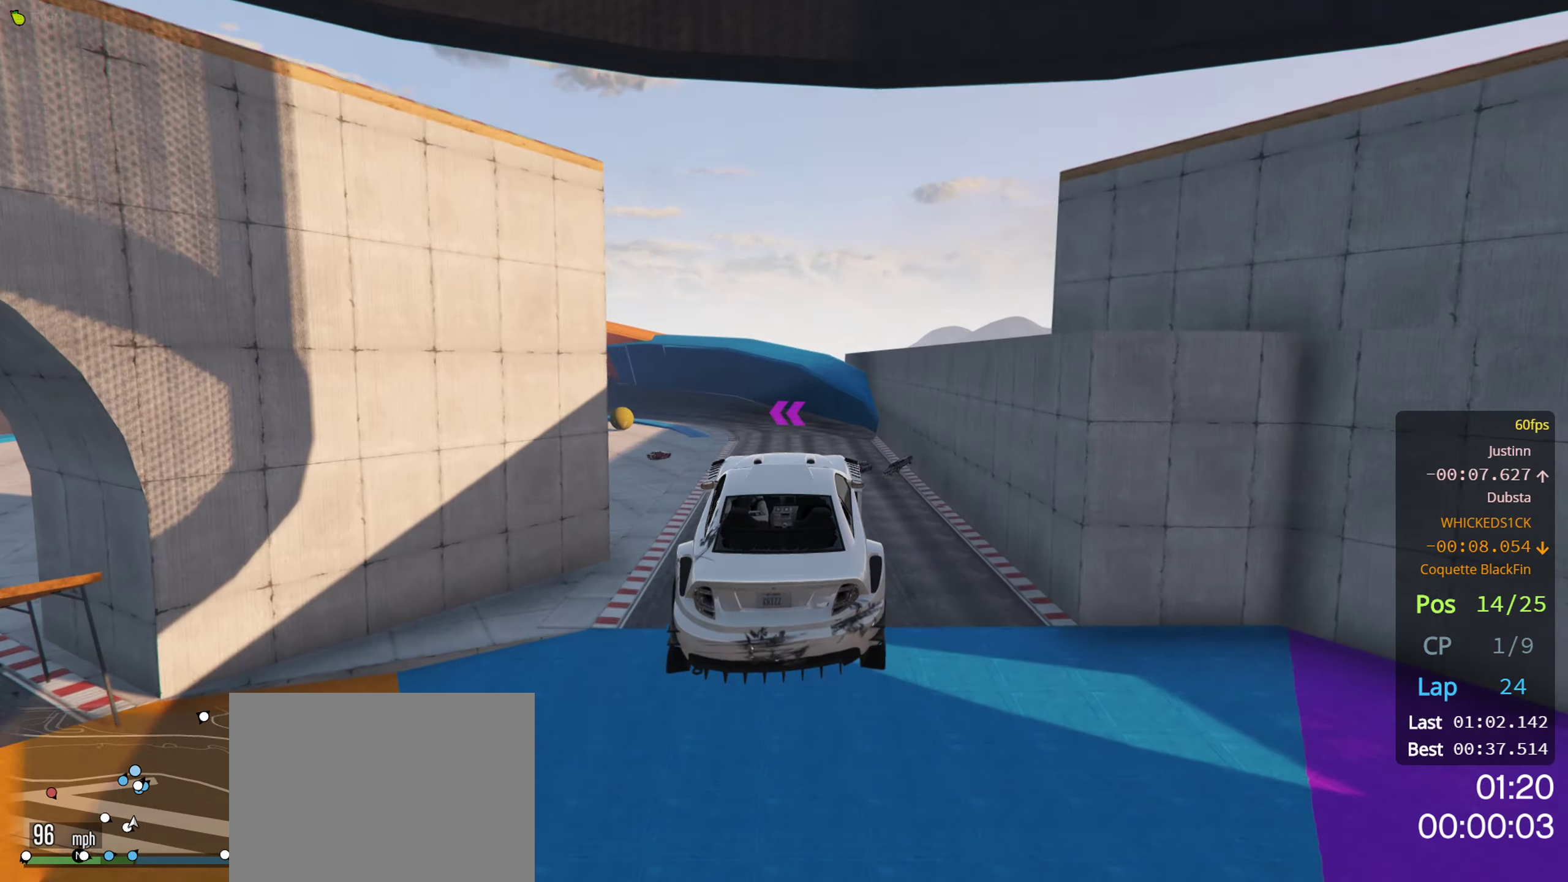
{"buttons": ["R2"], "left_stick": "up", "right_stick": "center", "events": [[450, "left_stick", "up"]]}
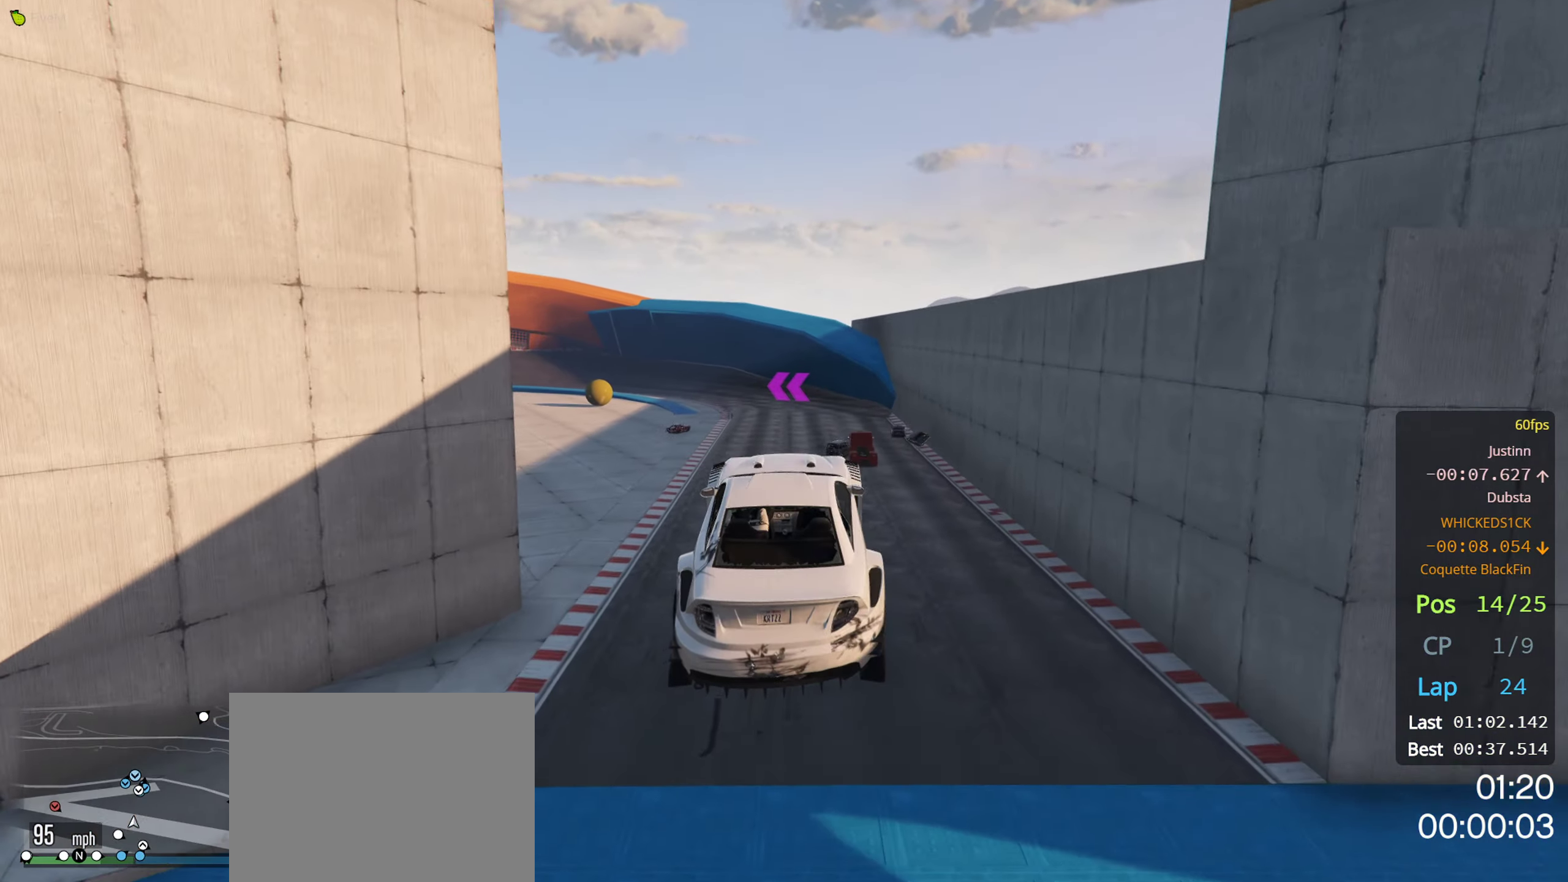
{"buttons": ["R2"], "left_stick": "center", "right_stick": "center", "events": [[250, "left_stick", "center"]]}
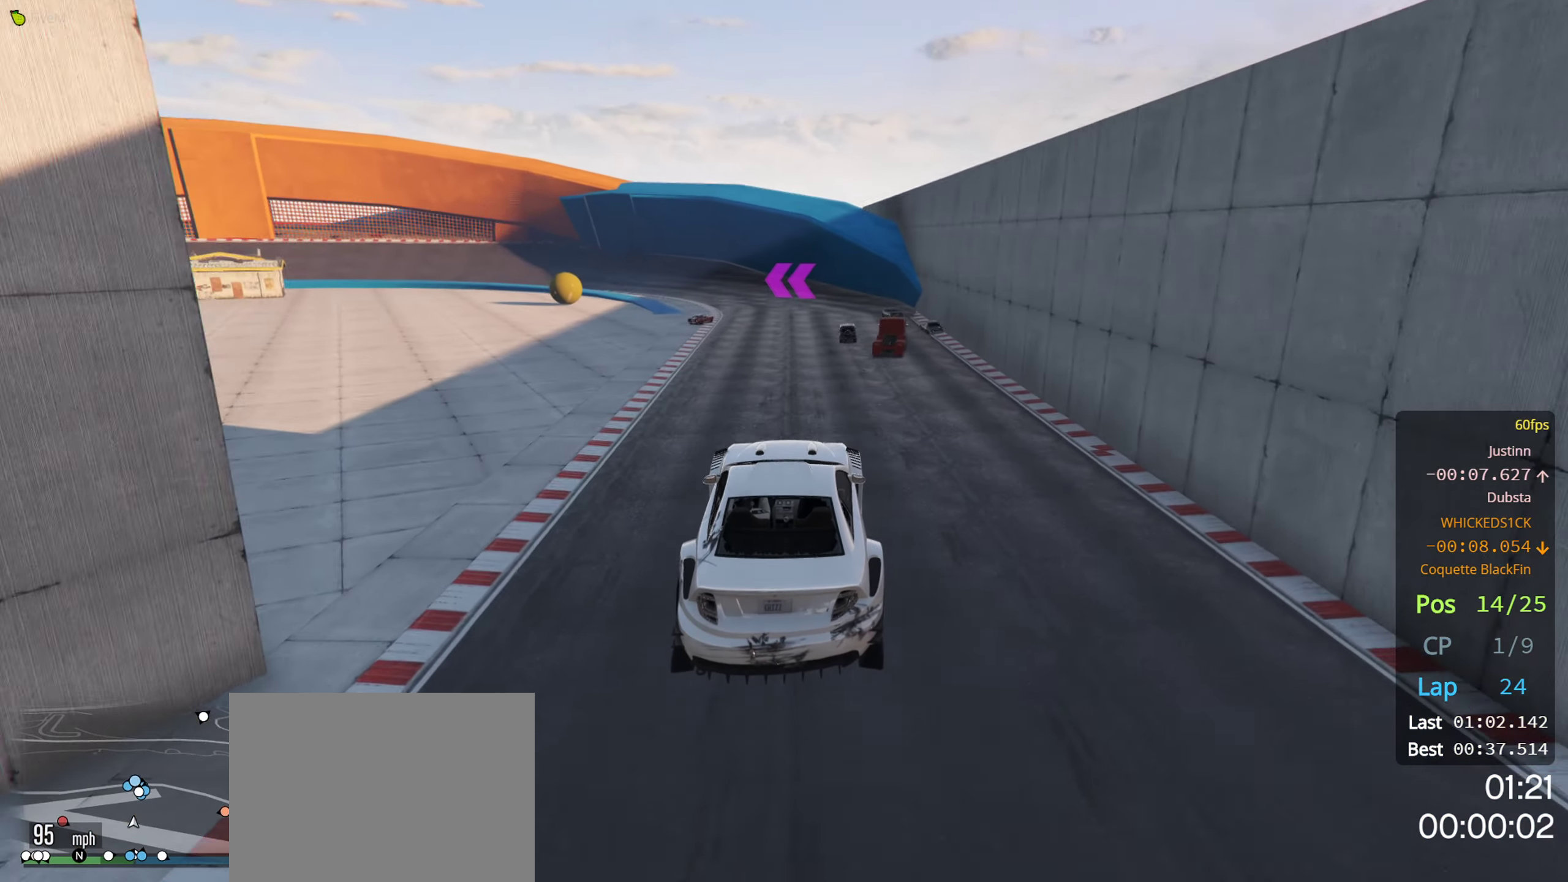
{"buttons": ["R2"], "left_stick": "center", "right_stick": "center", "events": [[33, "left_stick", "down"], [233, "left_stick", "center"]]}
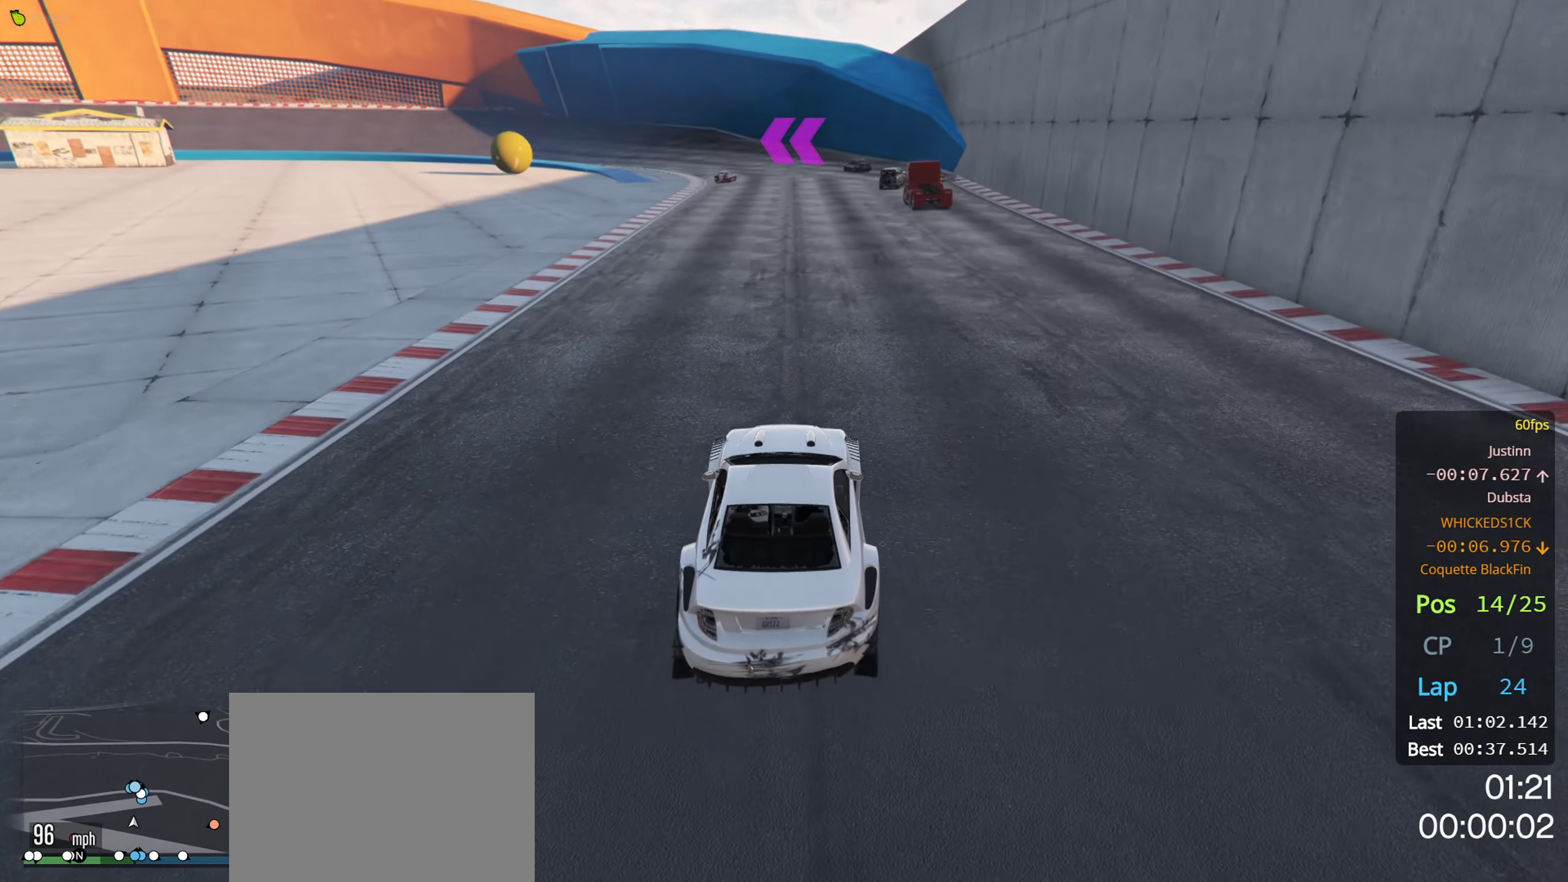
{"buttons": ["R2"], "left_stick": "center", "right_stick": "center", "events": []}
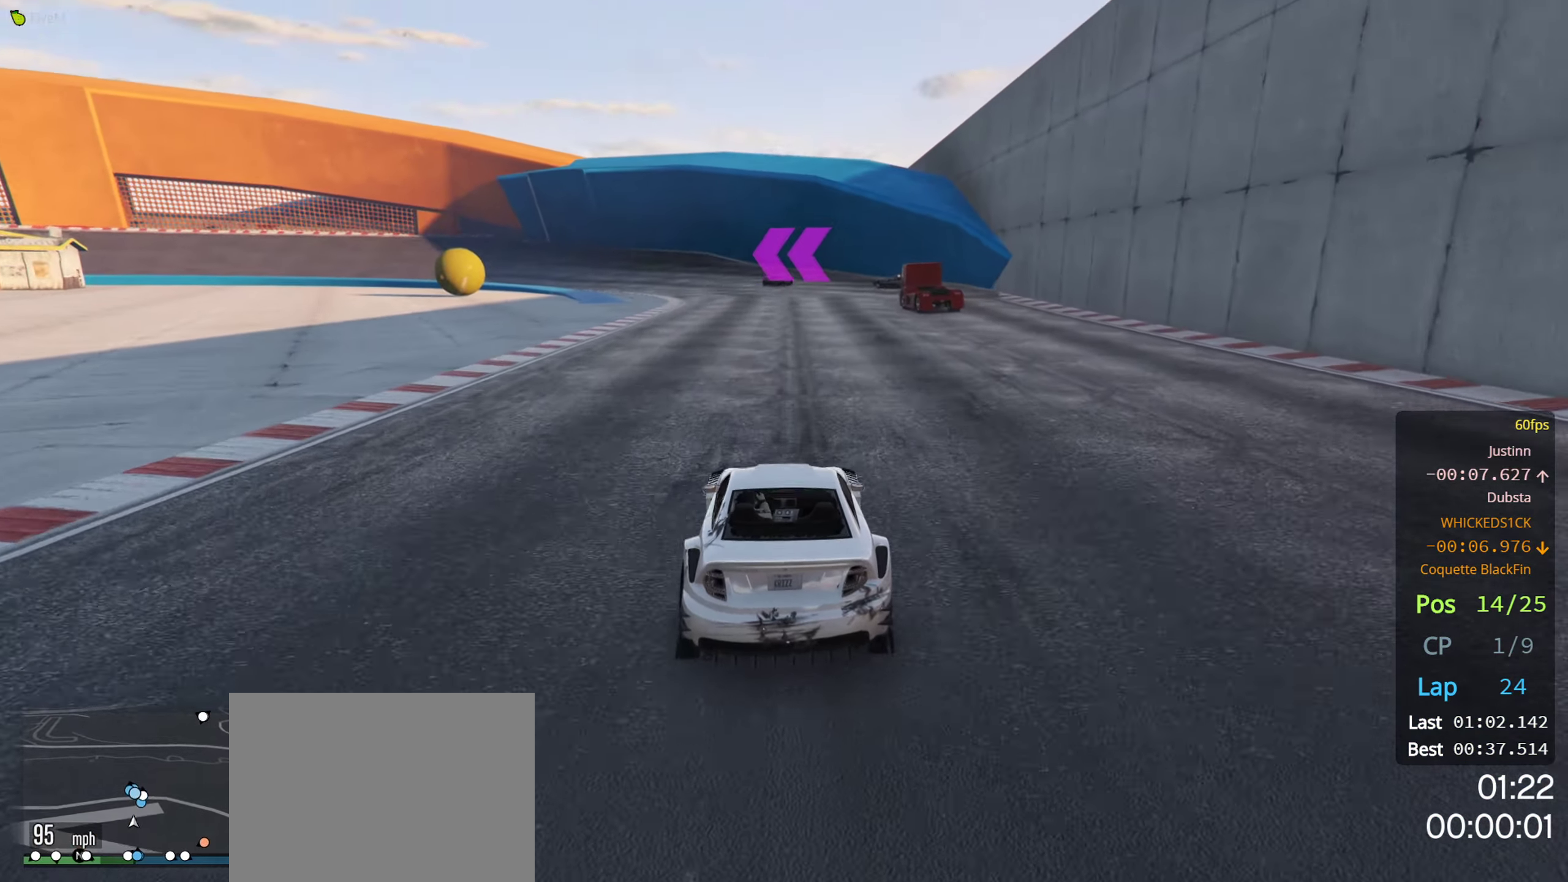
{"buttons": ["R2"], "left_stick": "center", "right_stick": "center", "events": [[350, "left_stick", "right"], [466, "left_stick", "center"]]}
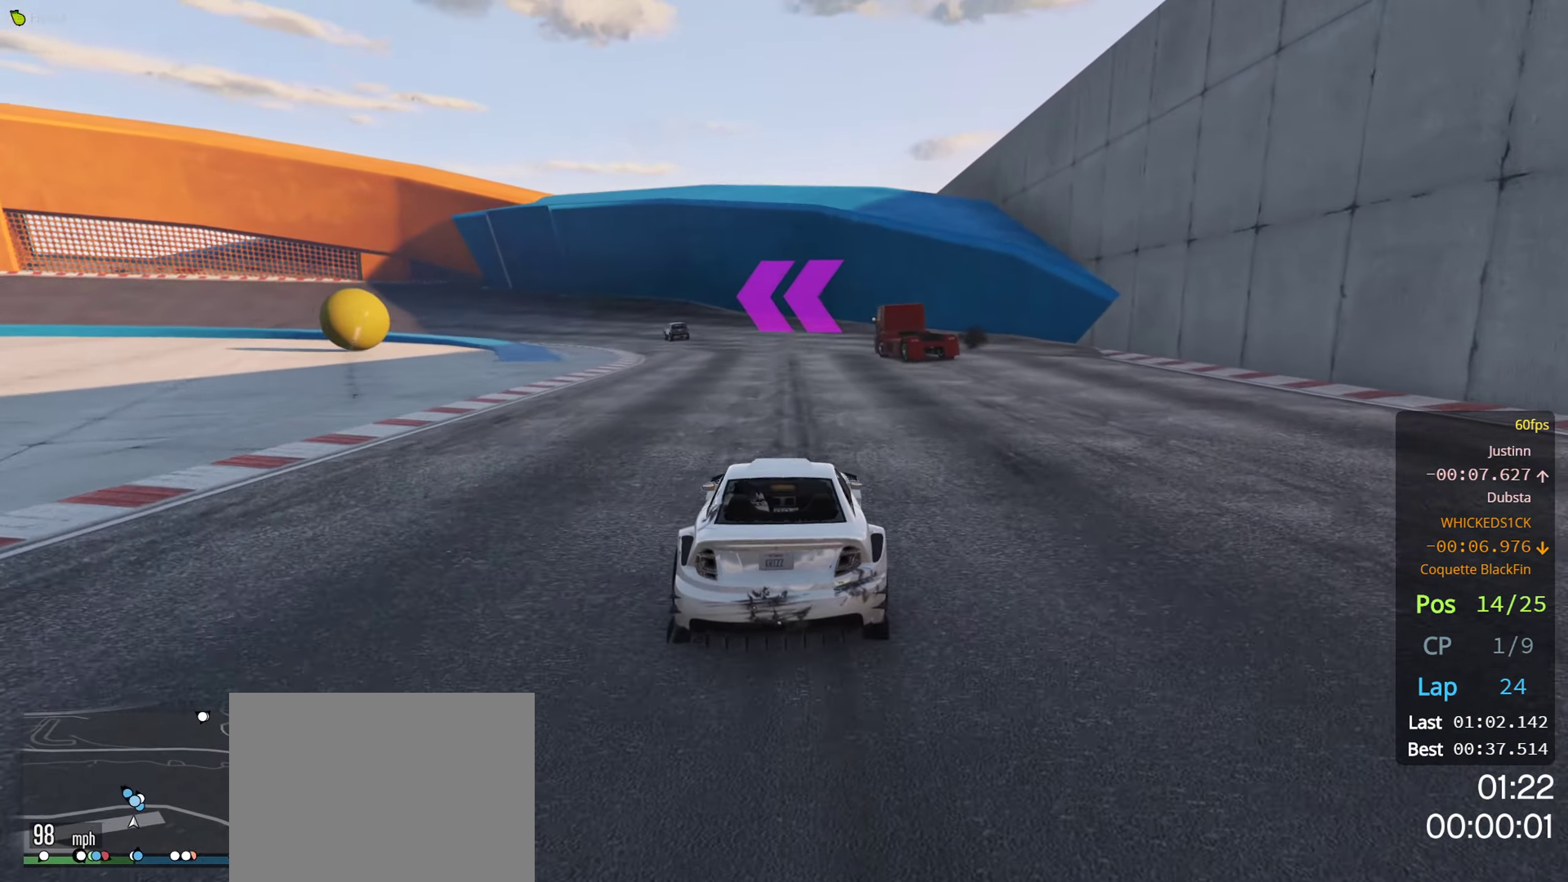
{"buttons": [], "left_stick": "center", "right_stick": "center", "events": [[150, "left_stick", "left"], [283, "left_stick", "center"], [400, "R2", "up"]]}